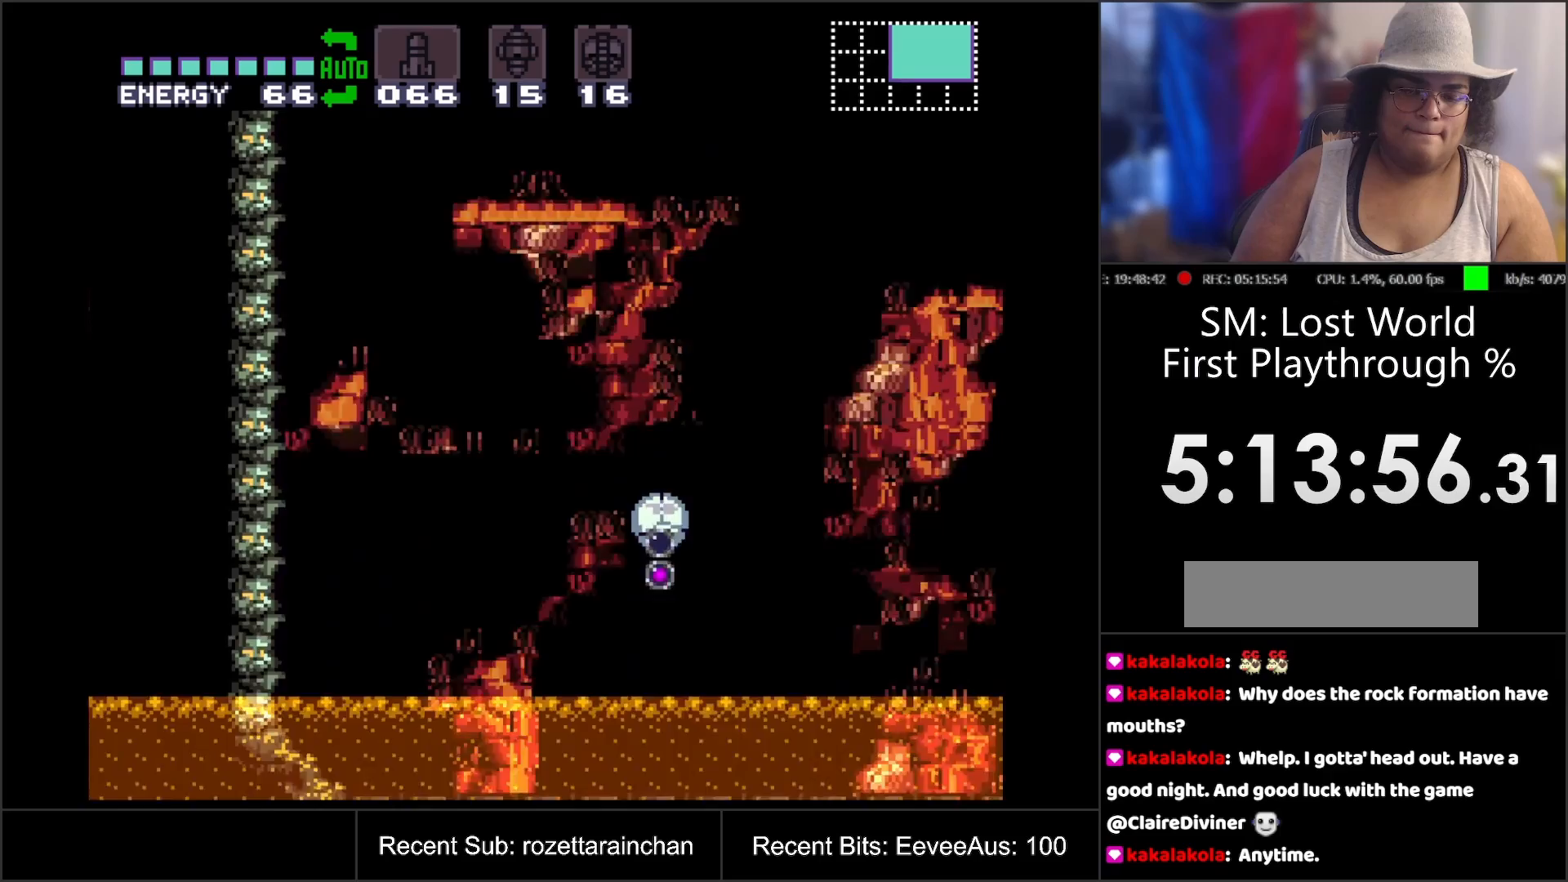
Gameplay with a controller (Nintendo layout); each line is a JSON object with the inputs held at the frame after it. "events" lists button and stick changes between this image and that frame as [ms after this image, input, new state], when the widget could be followed in between. Not read: L3 R3.
{"buttons": [], "events": [[167, "Y", "up"]]}
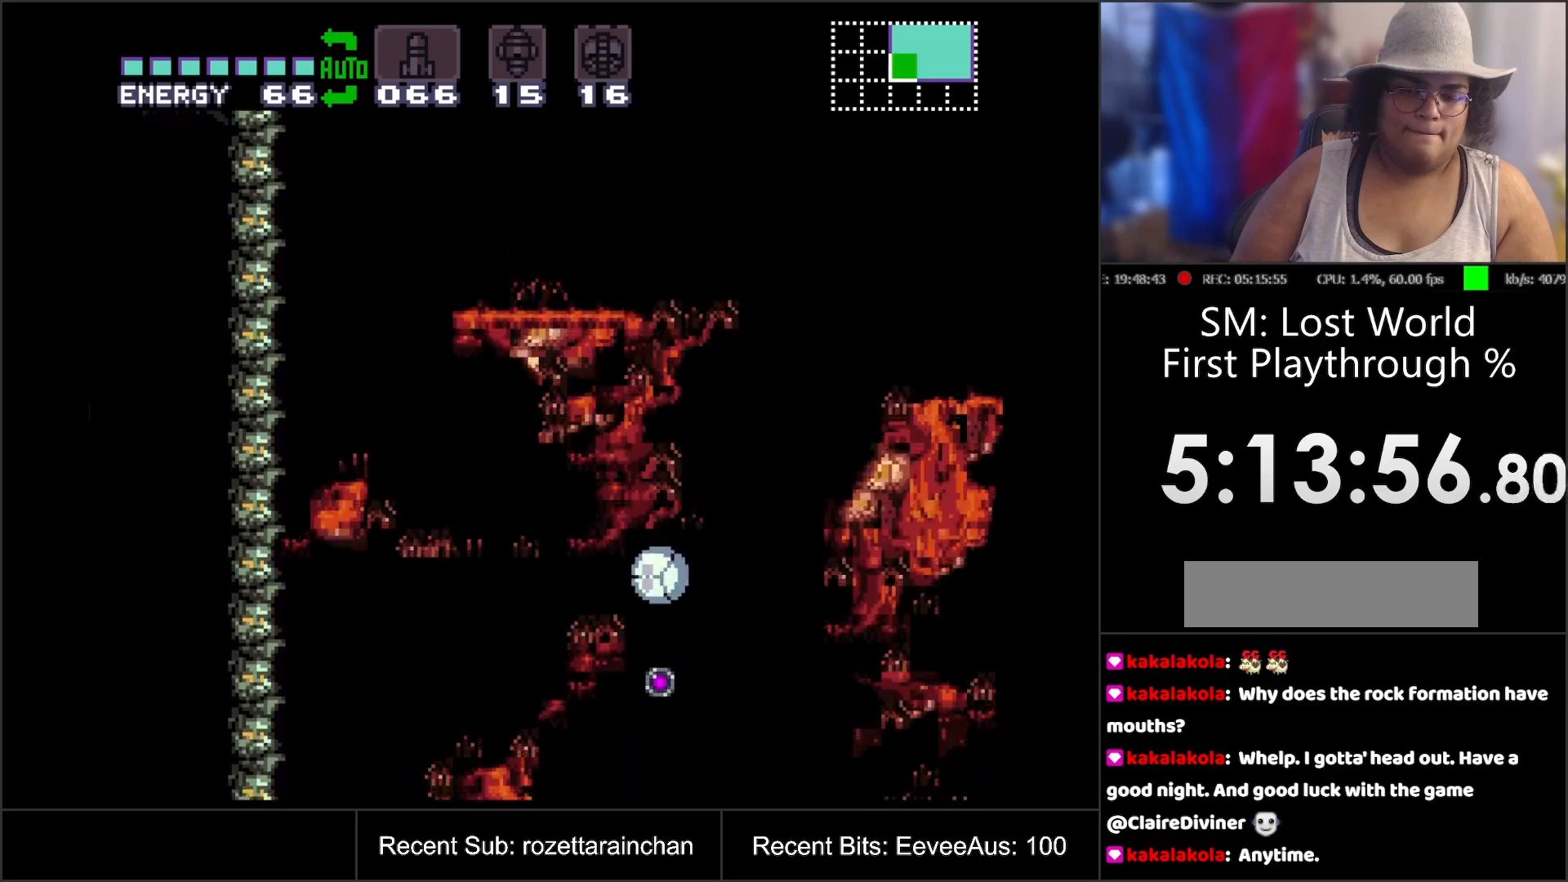
{"buttons": [], "events": [[50, "Y", "down"], [217, "Y", "up"]]}
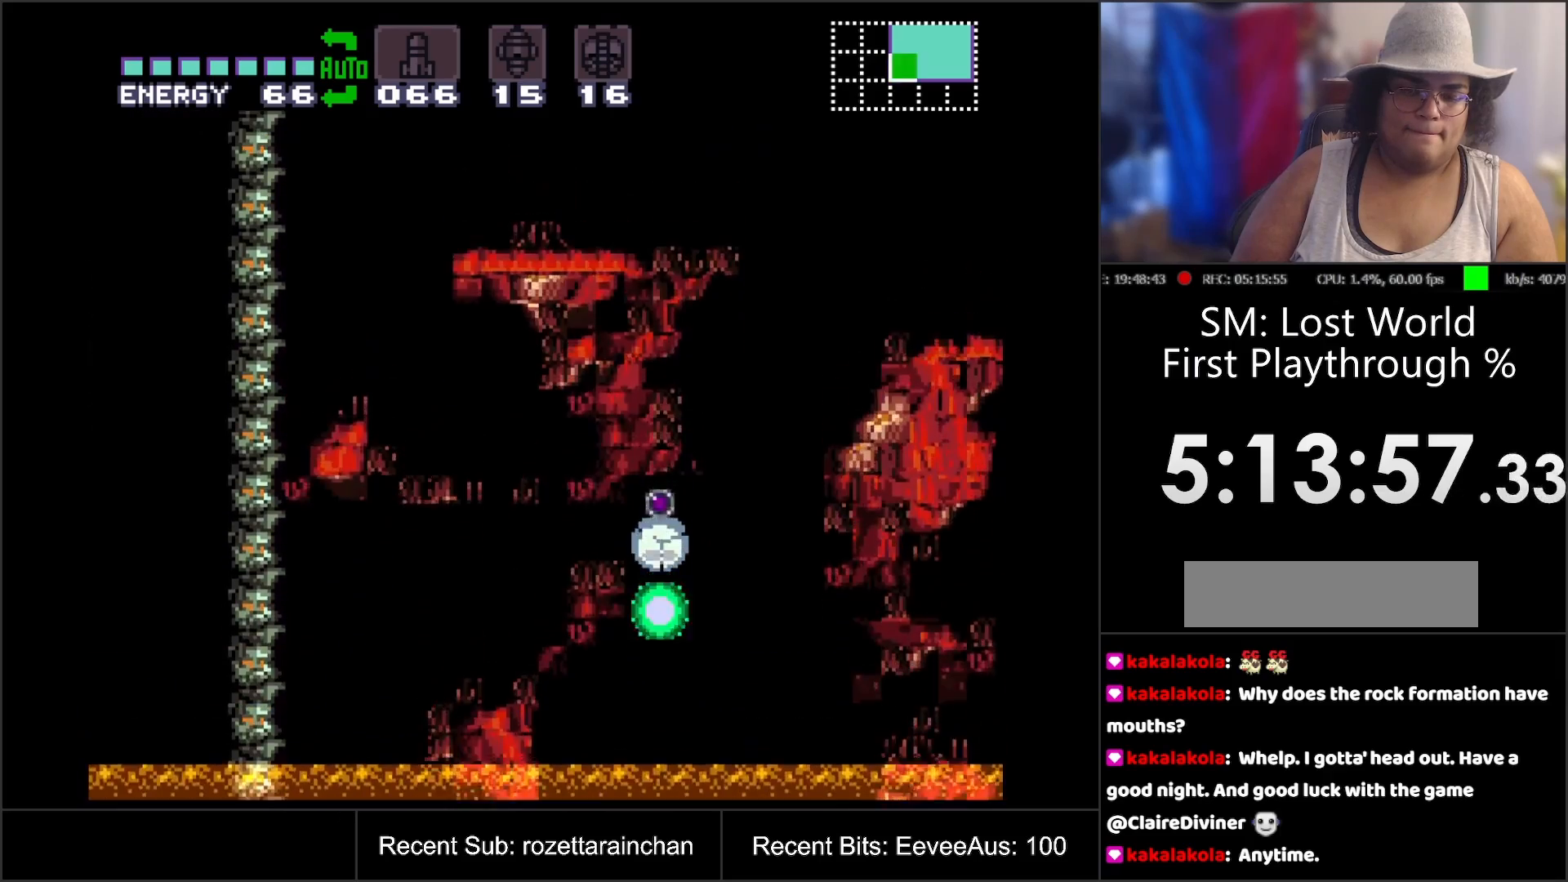
{"buttons": ["Y"], "events": [[417, "Y", "down"]]}
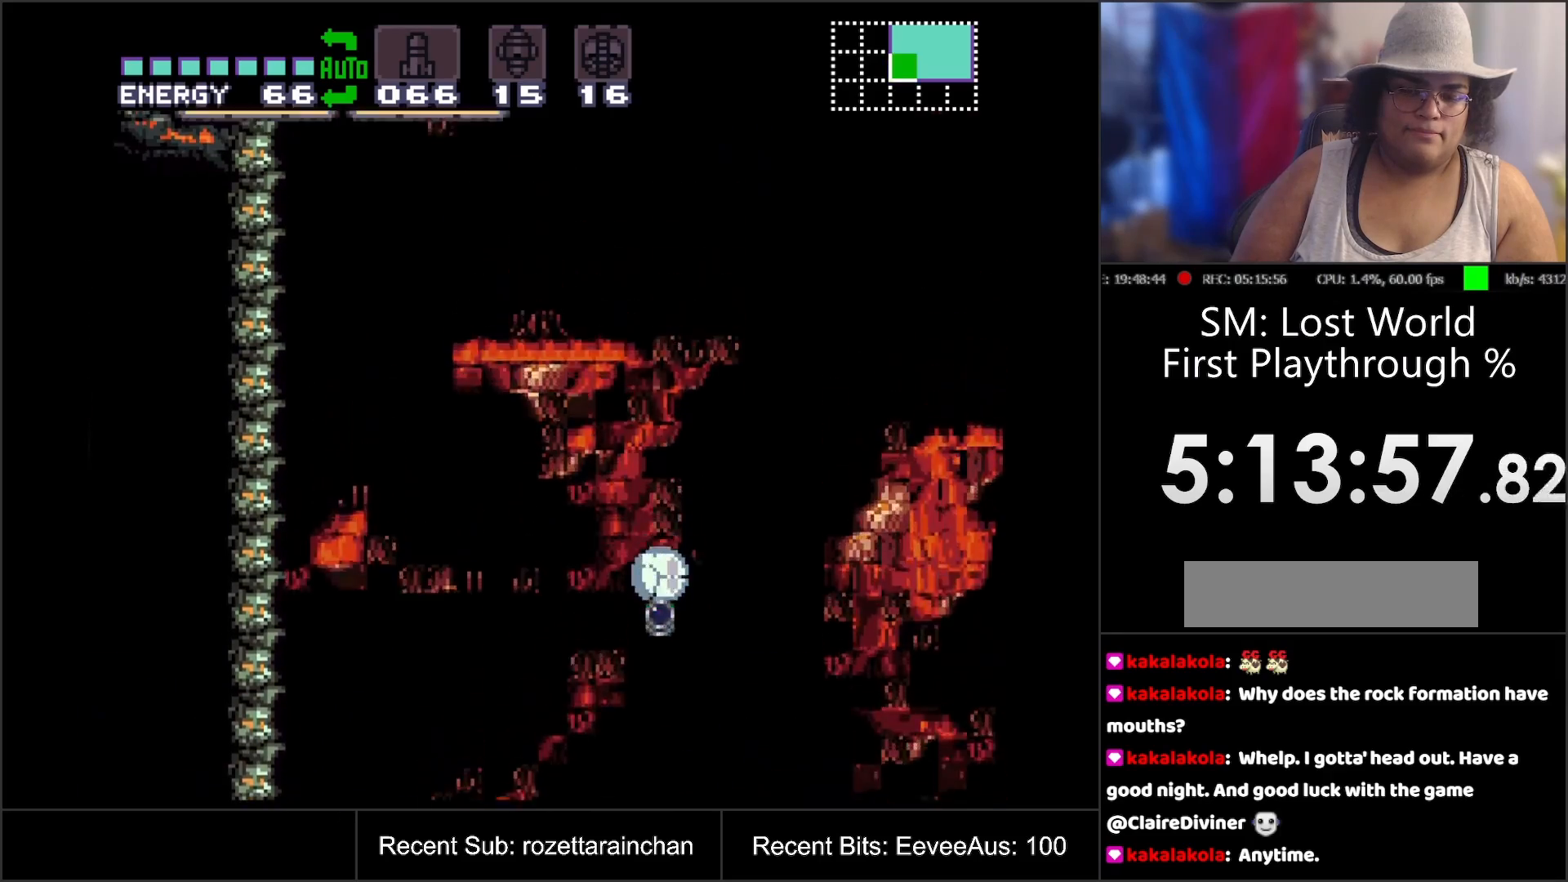
{"buttons": [], "events": [[117, "Y", "up"]]}
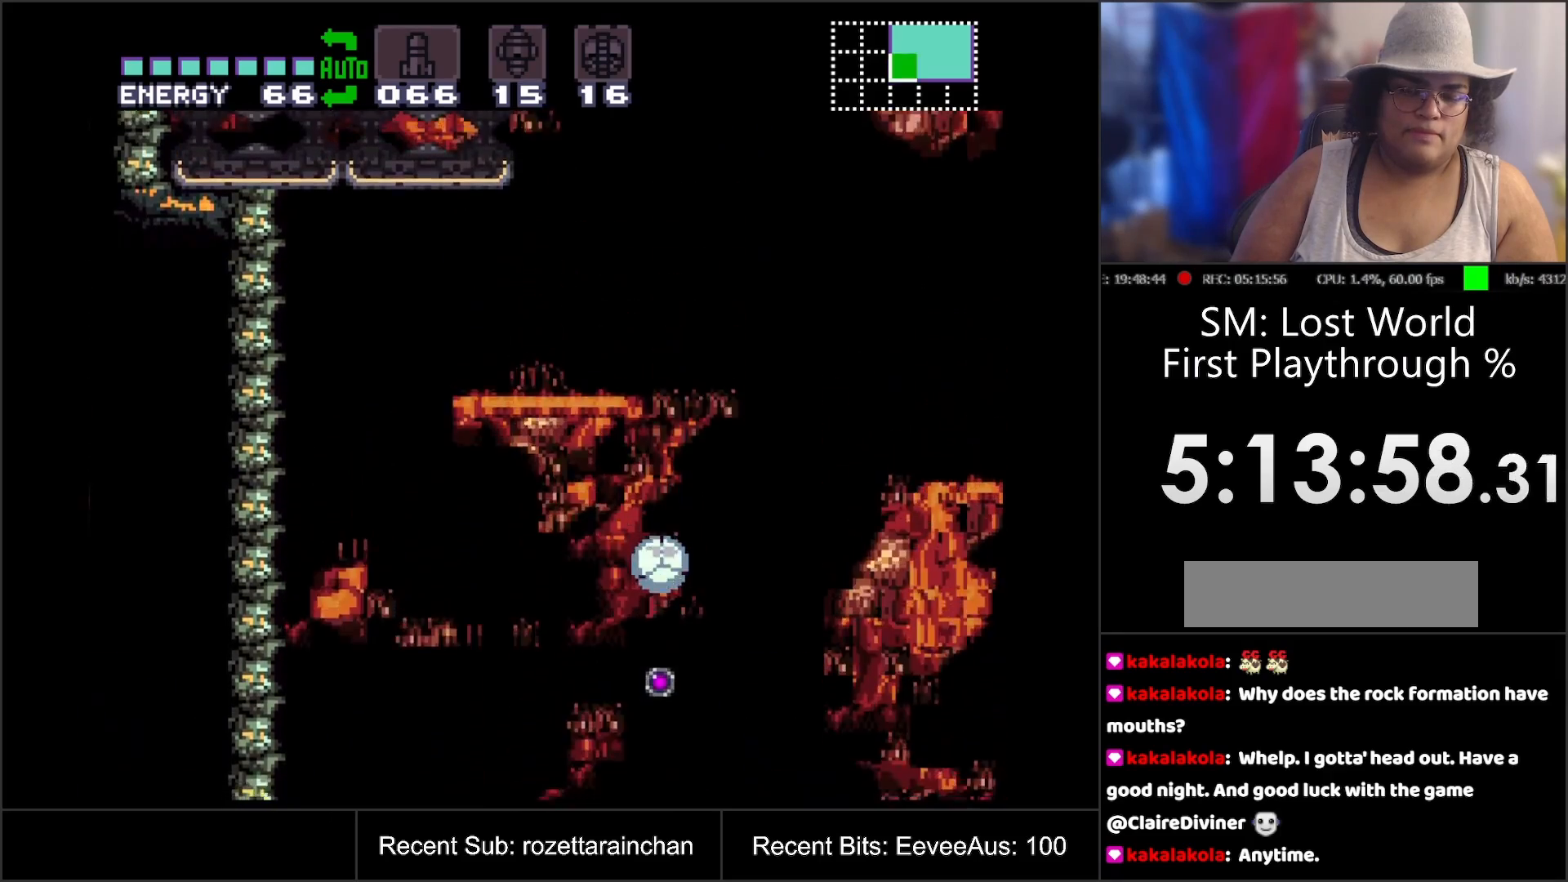
{"buttons": [], "events": [[17, "Y", "down"], [233, "Y", "up"]]}
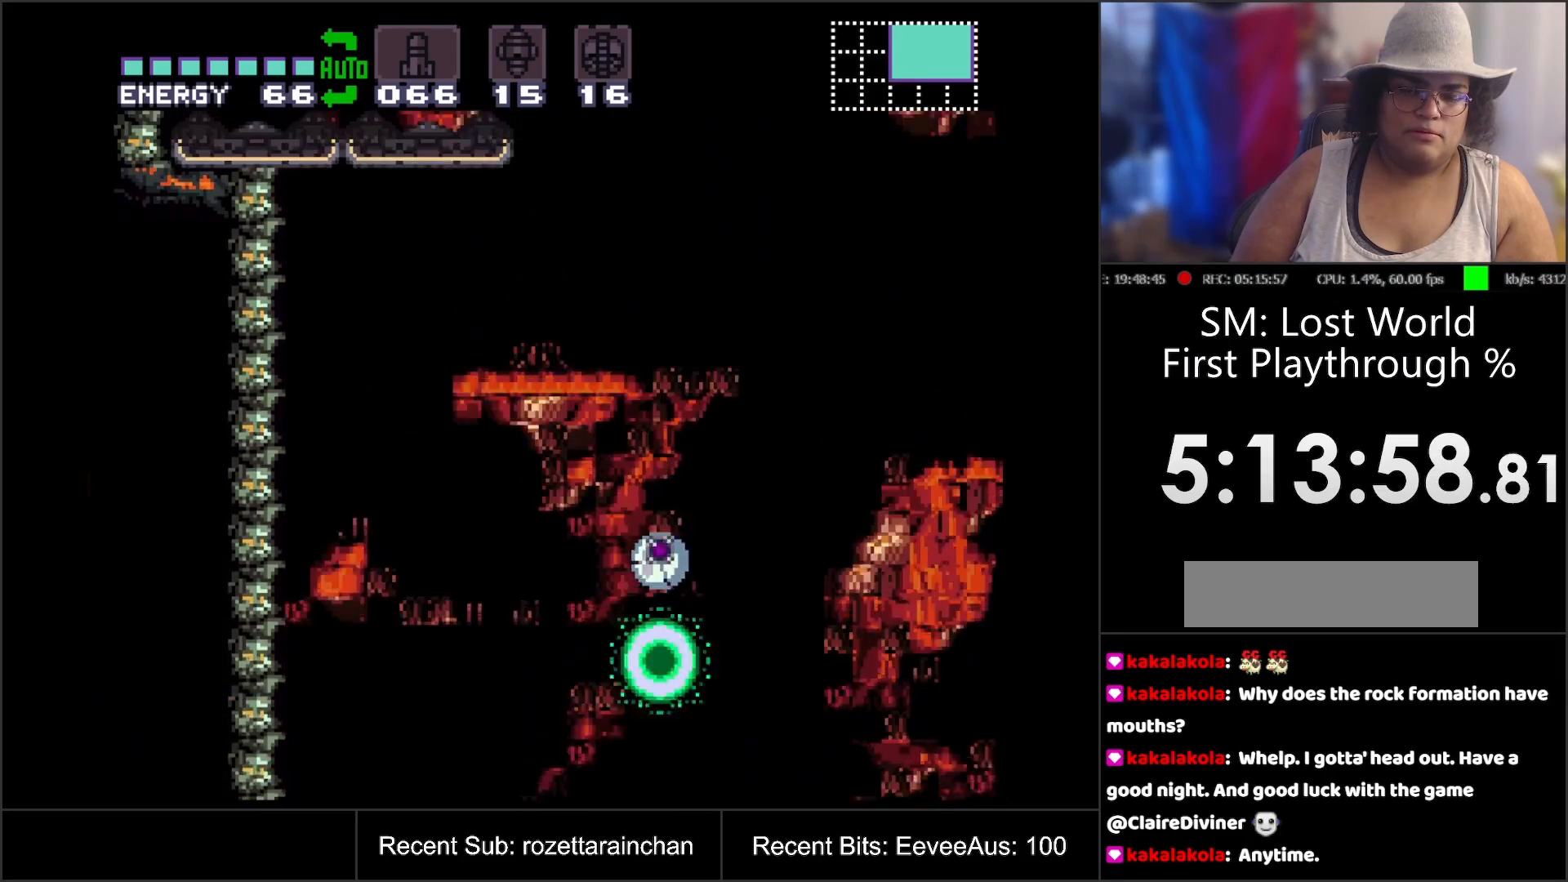
{"buttons": ["Y"], "events": [[400, "Y", "down"]]}
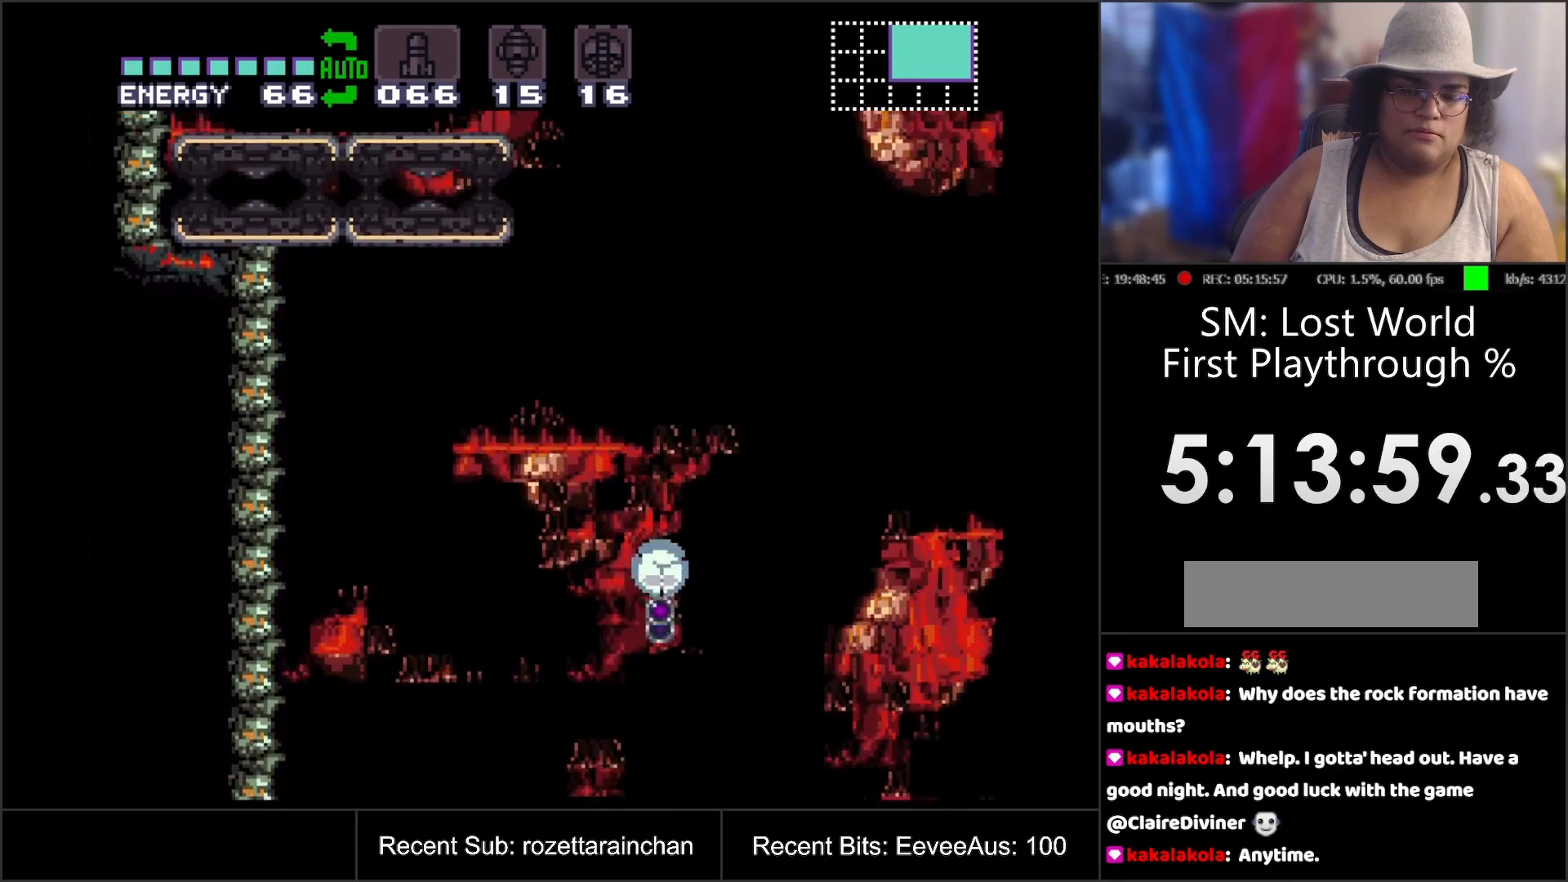
{"buttons": ["Y"], "events": [[67, "Y", "up"], [483, "Y", "down"]]}
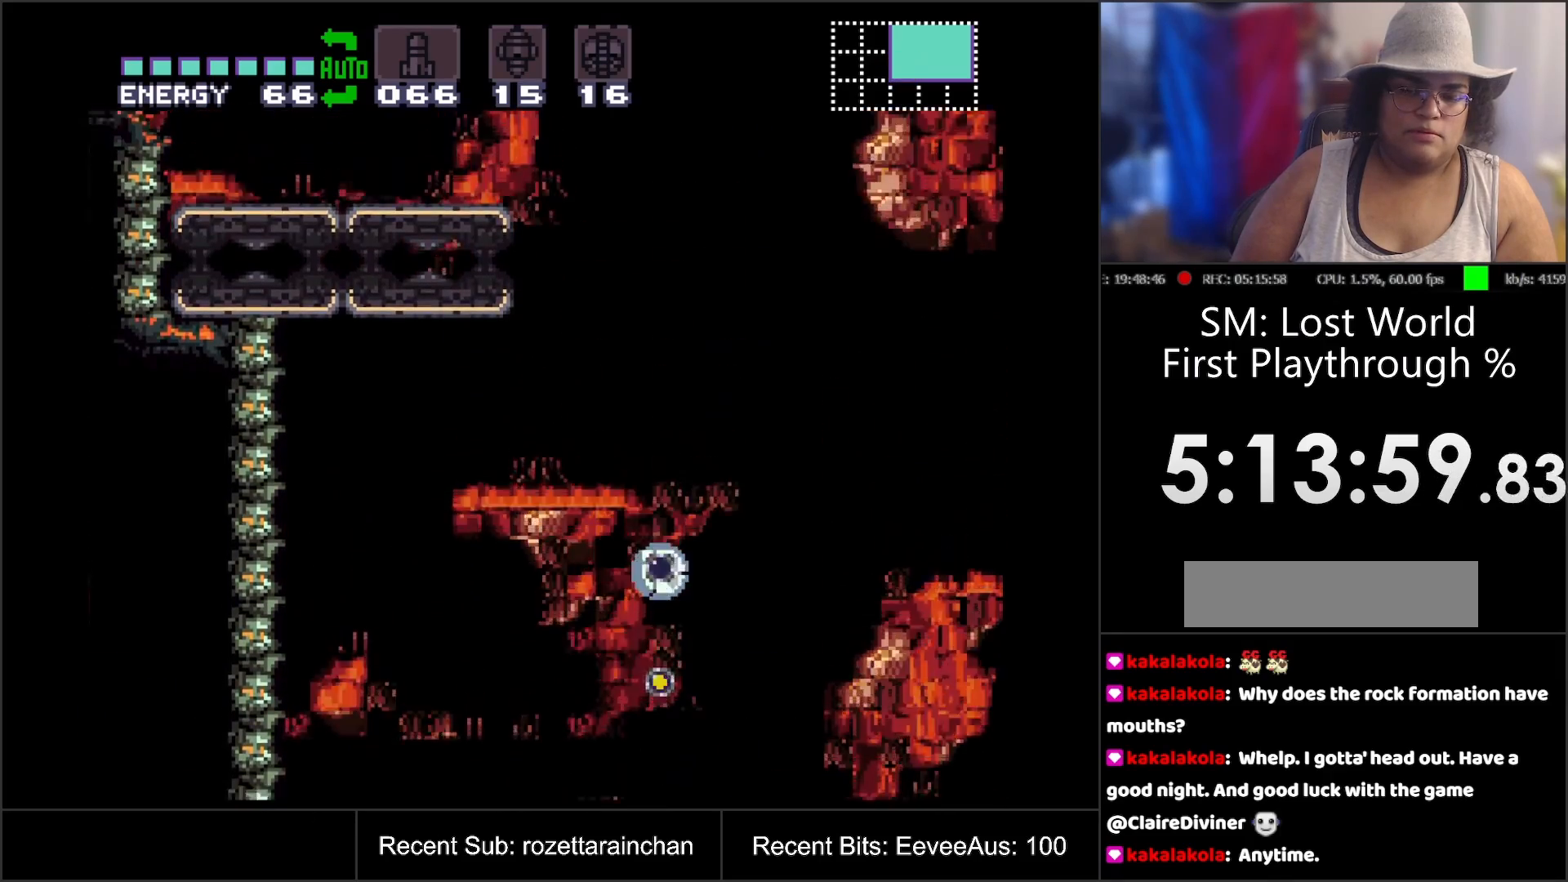
{"buttons": [], "events": [[150, "Y", "up"]]}
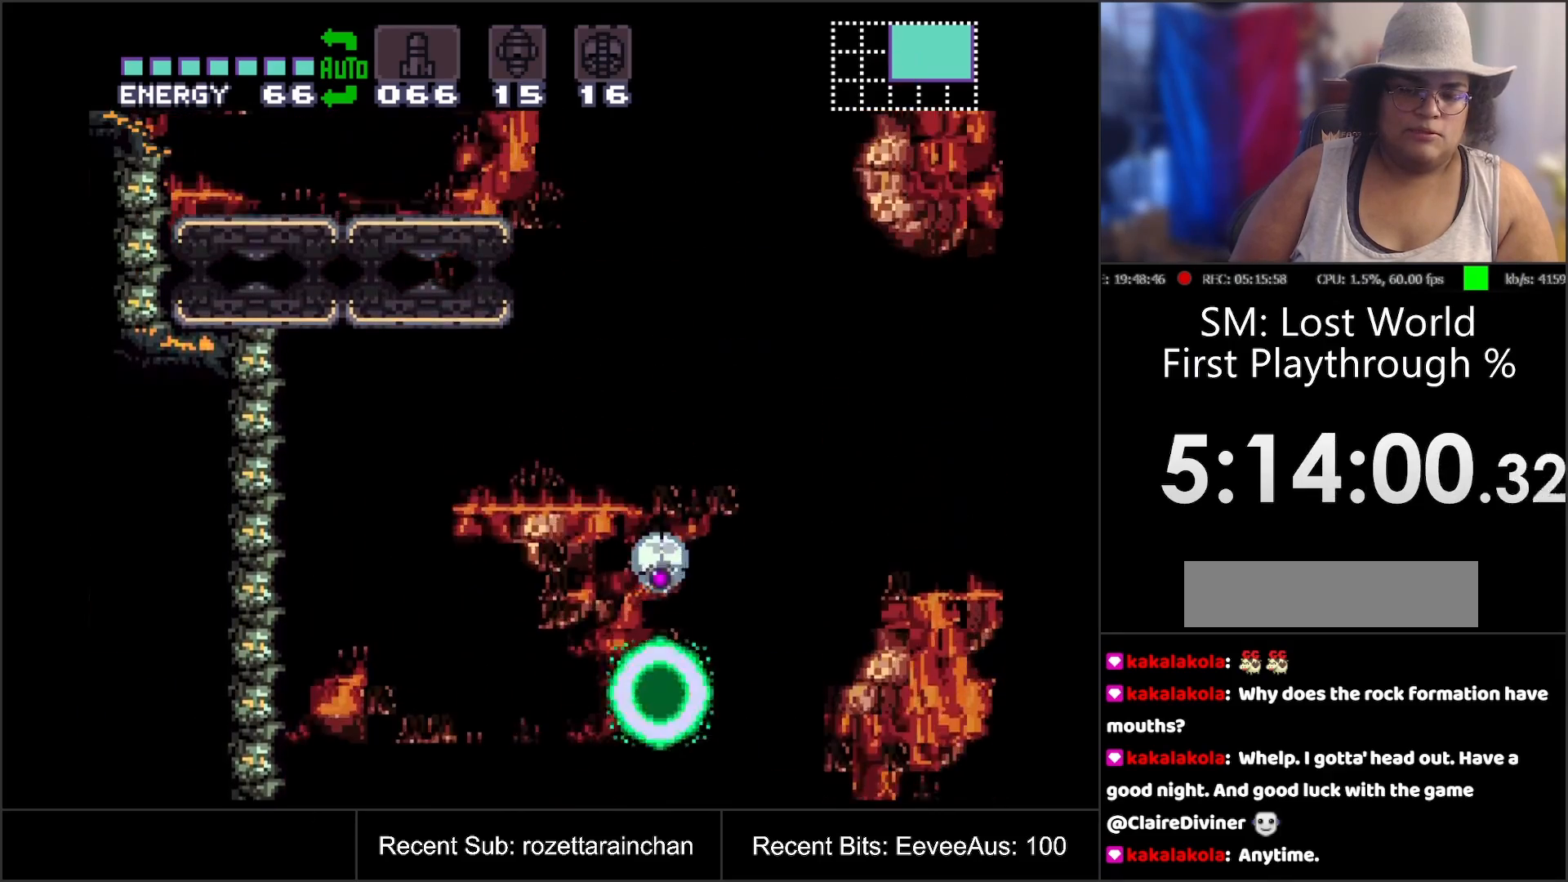
{"buttons": ["Y"], "events": [[383, "Y", "down"]]}
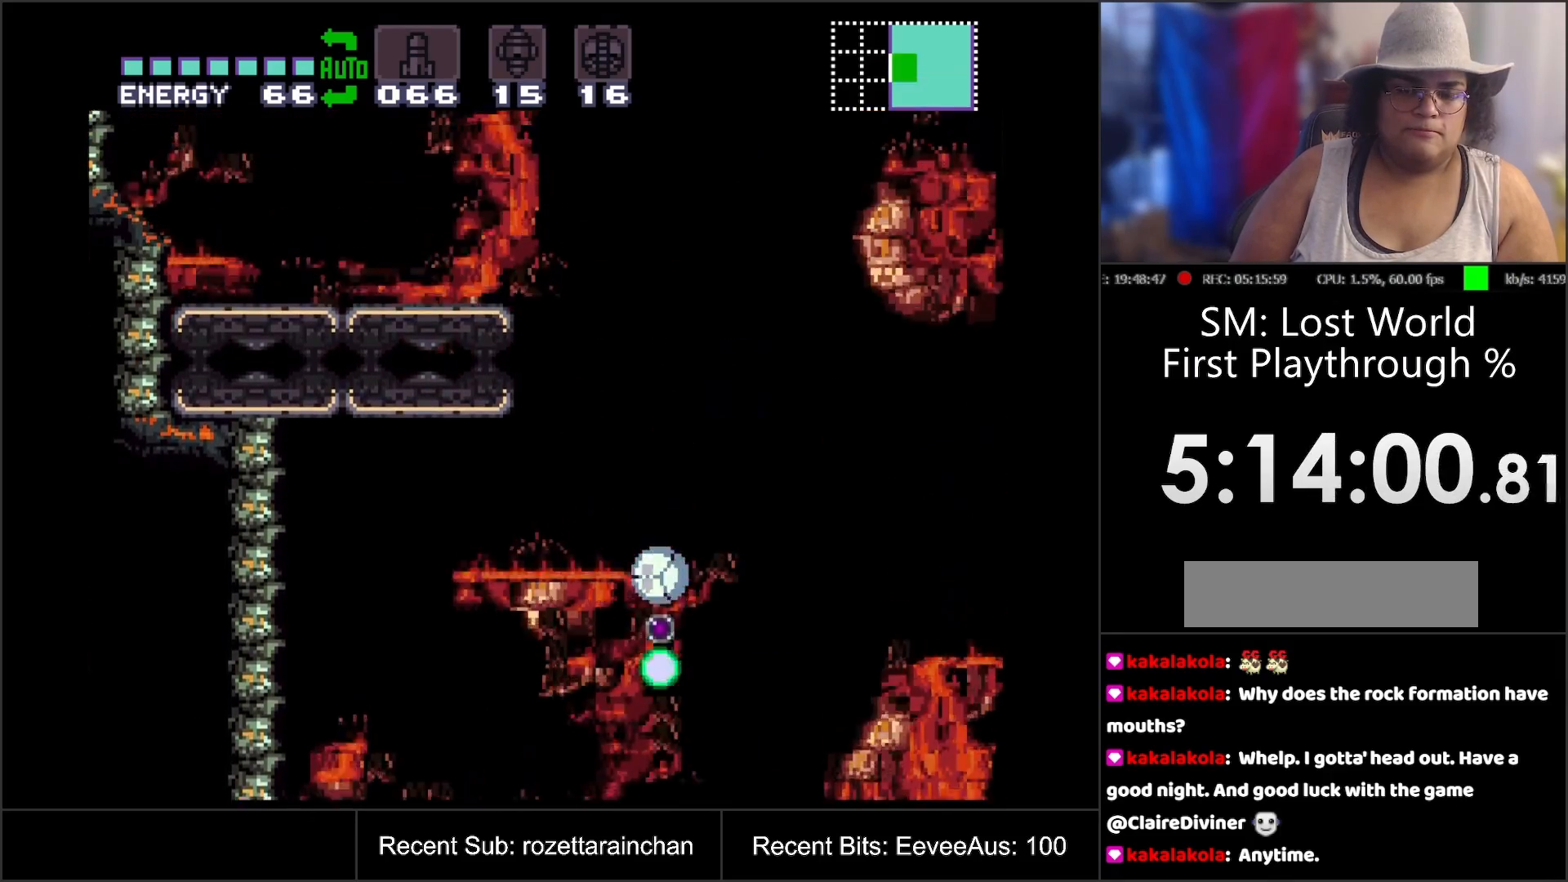
{"buttons": ["Y"], "events": [[83, "Y", "up"], [500, "Y", "down"]]}
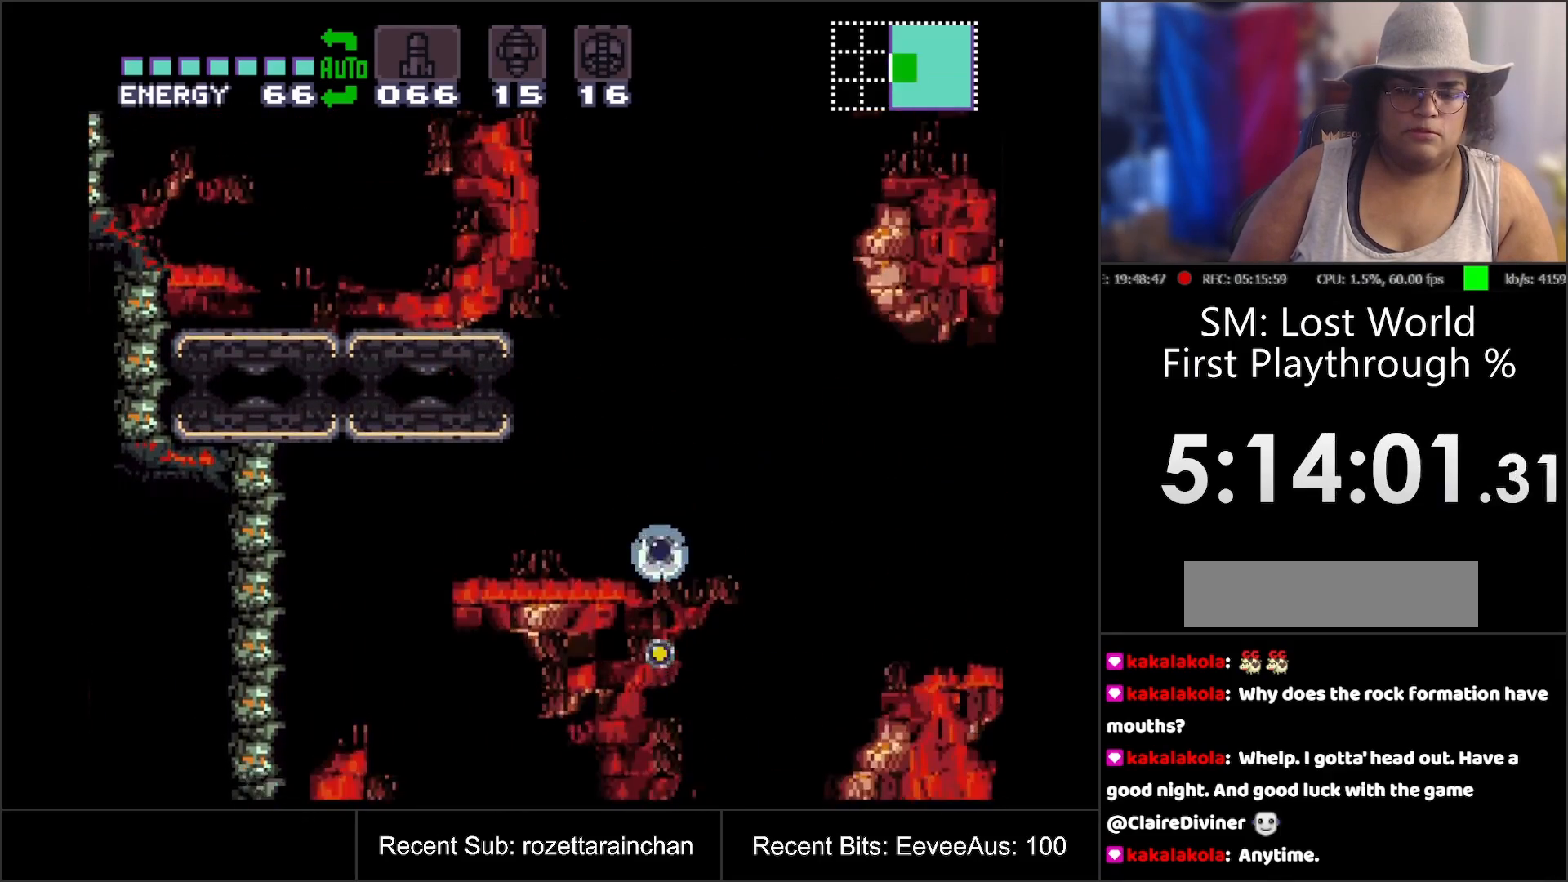
{"buttons": [], "events": [[133, "Y", "up"]]}
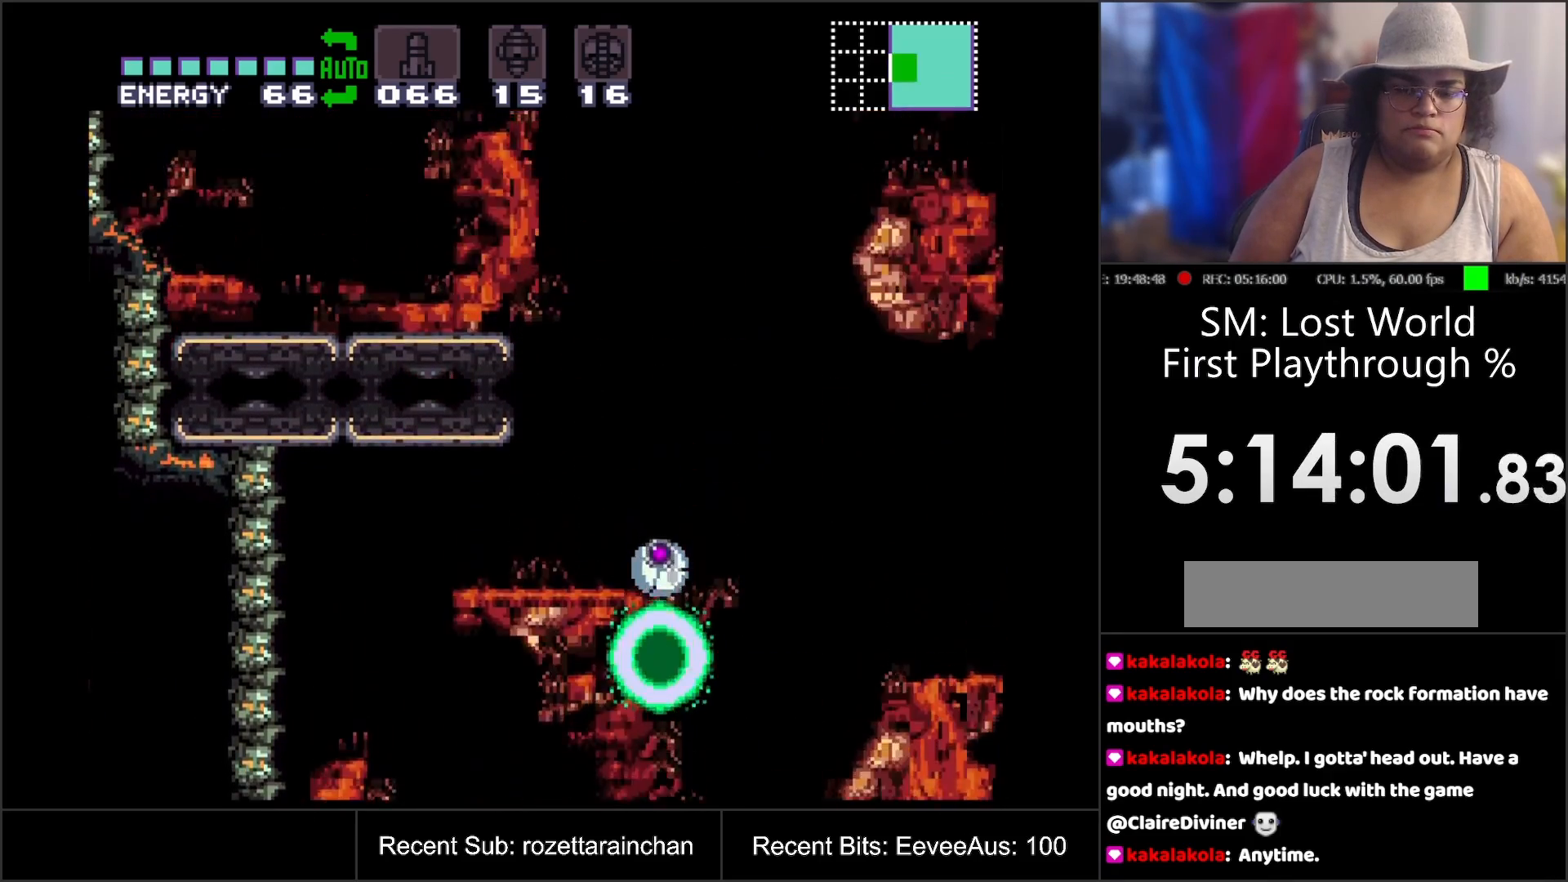
{"buttons": ["Y"], "events": [[367, "Y", "down"]]}
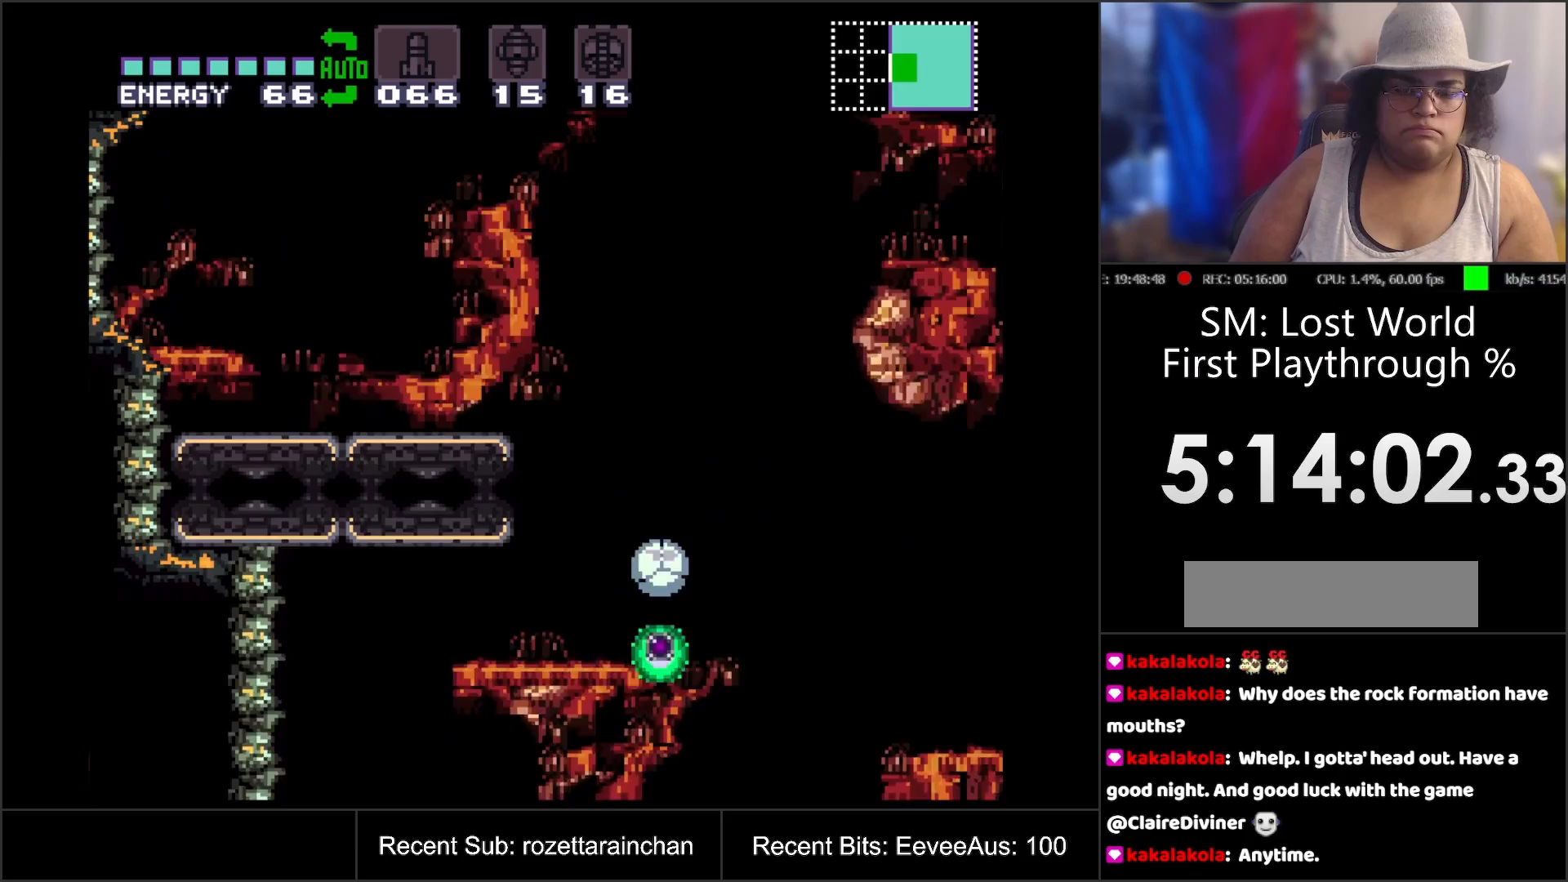
{"buttons": ["Y"], "events": [[50, "Y", "up"], [433, "Y", "down"]]}
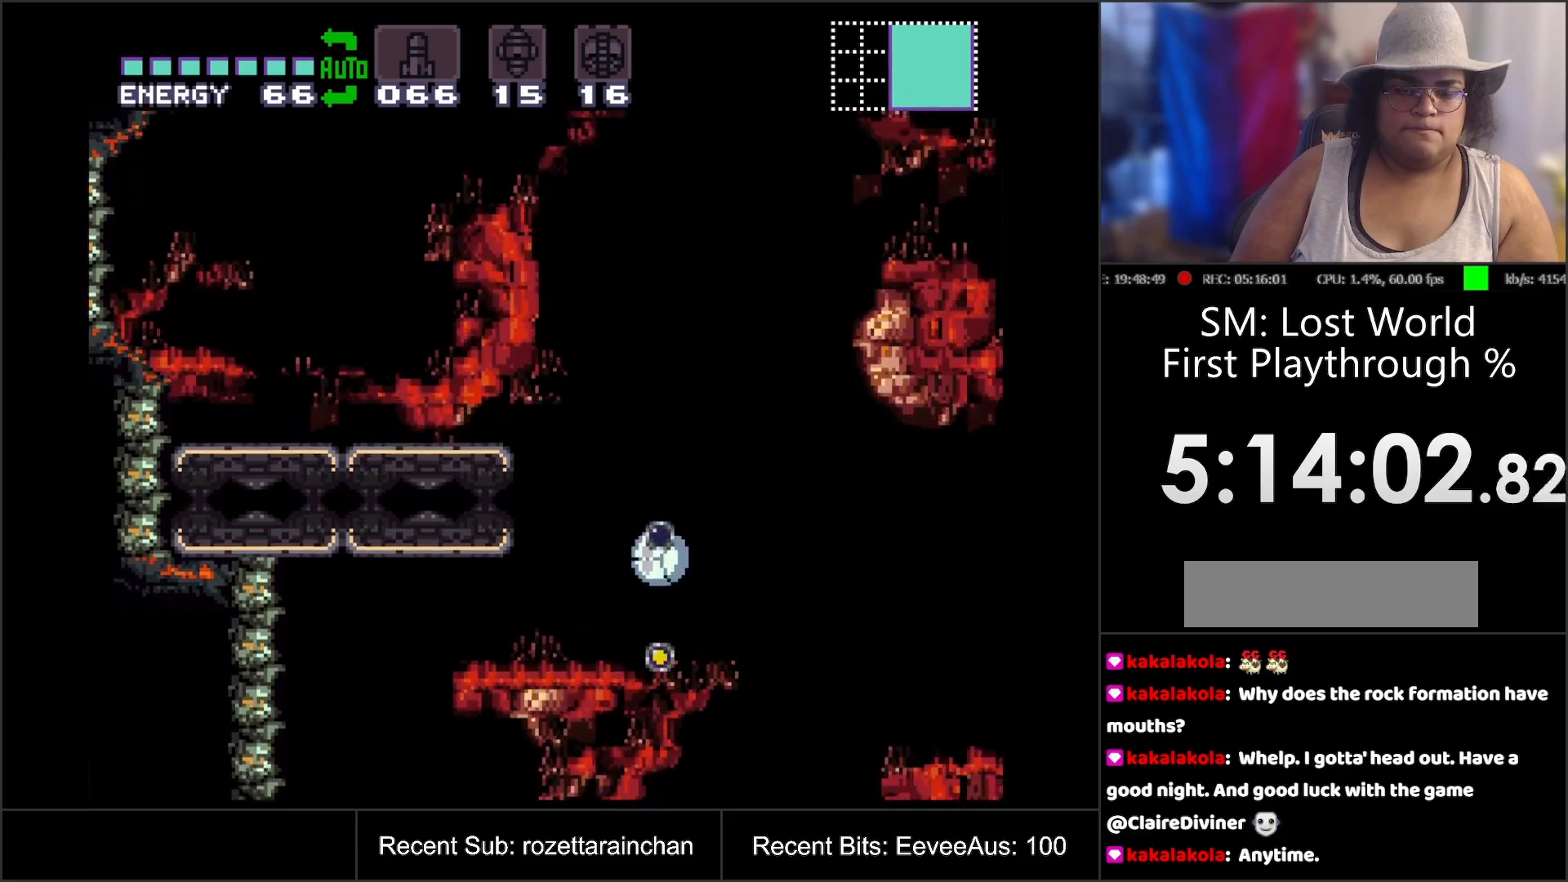
{"buttons": [], "events": [[83, "Y", "up"]]}
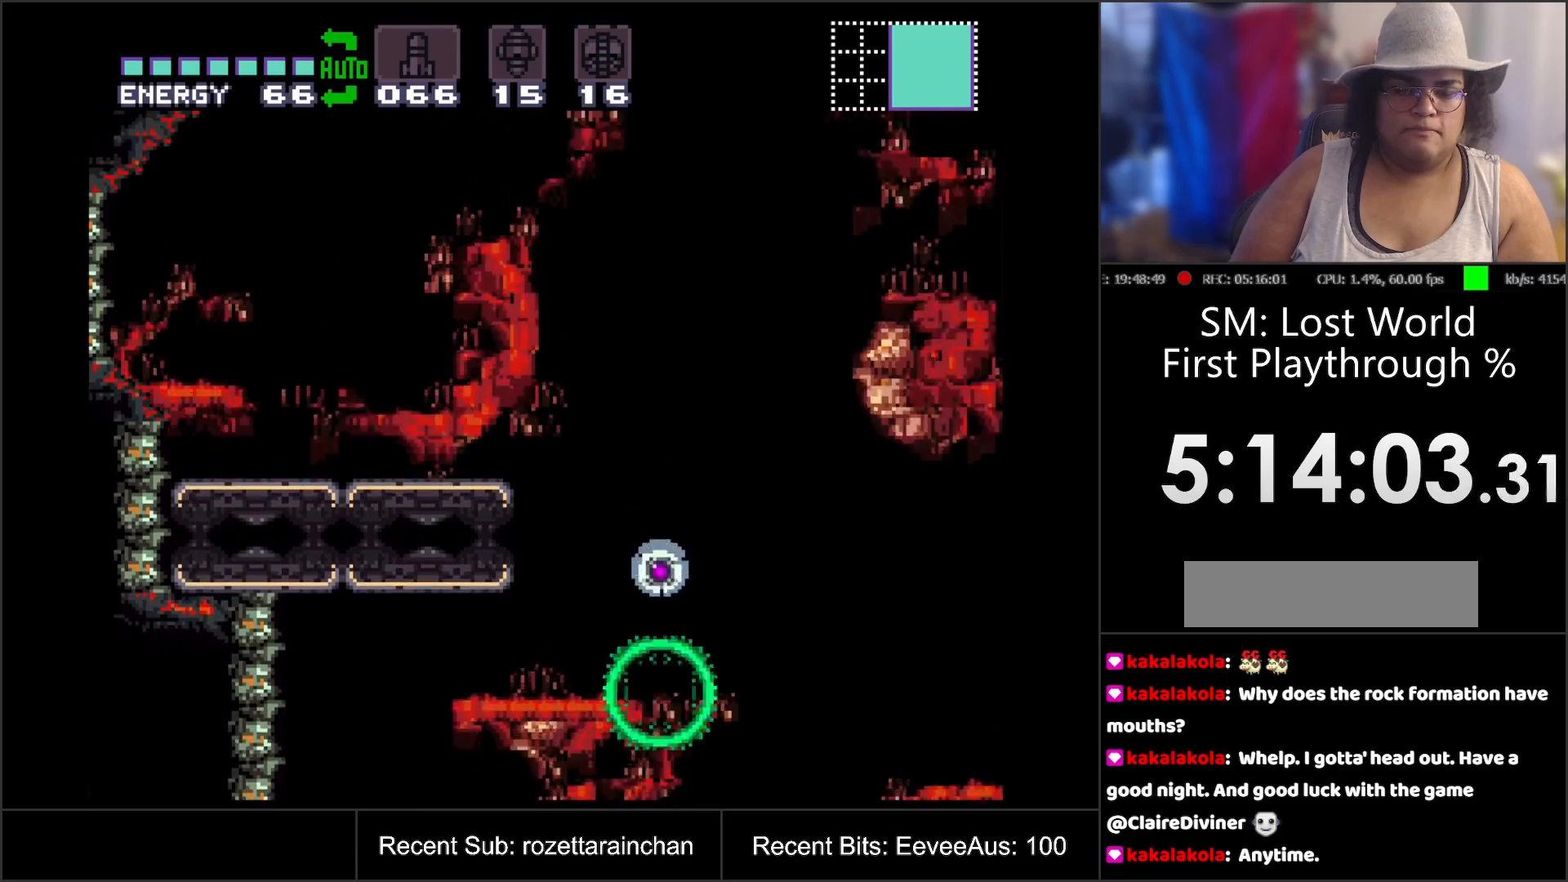
{"buttons": [], "events": [[317, "Y", "down"], [500, "Y", "up"]]}
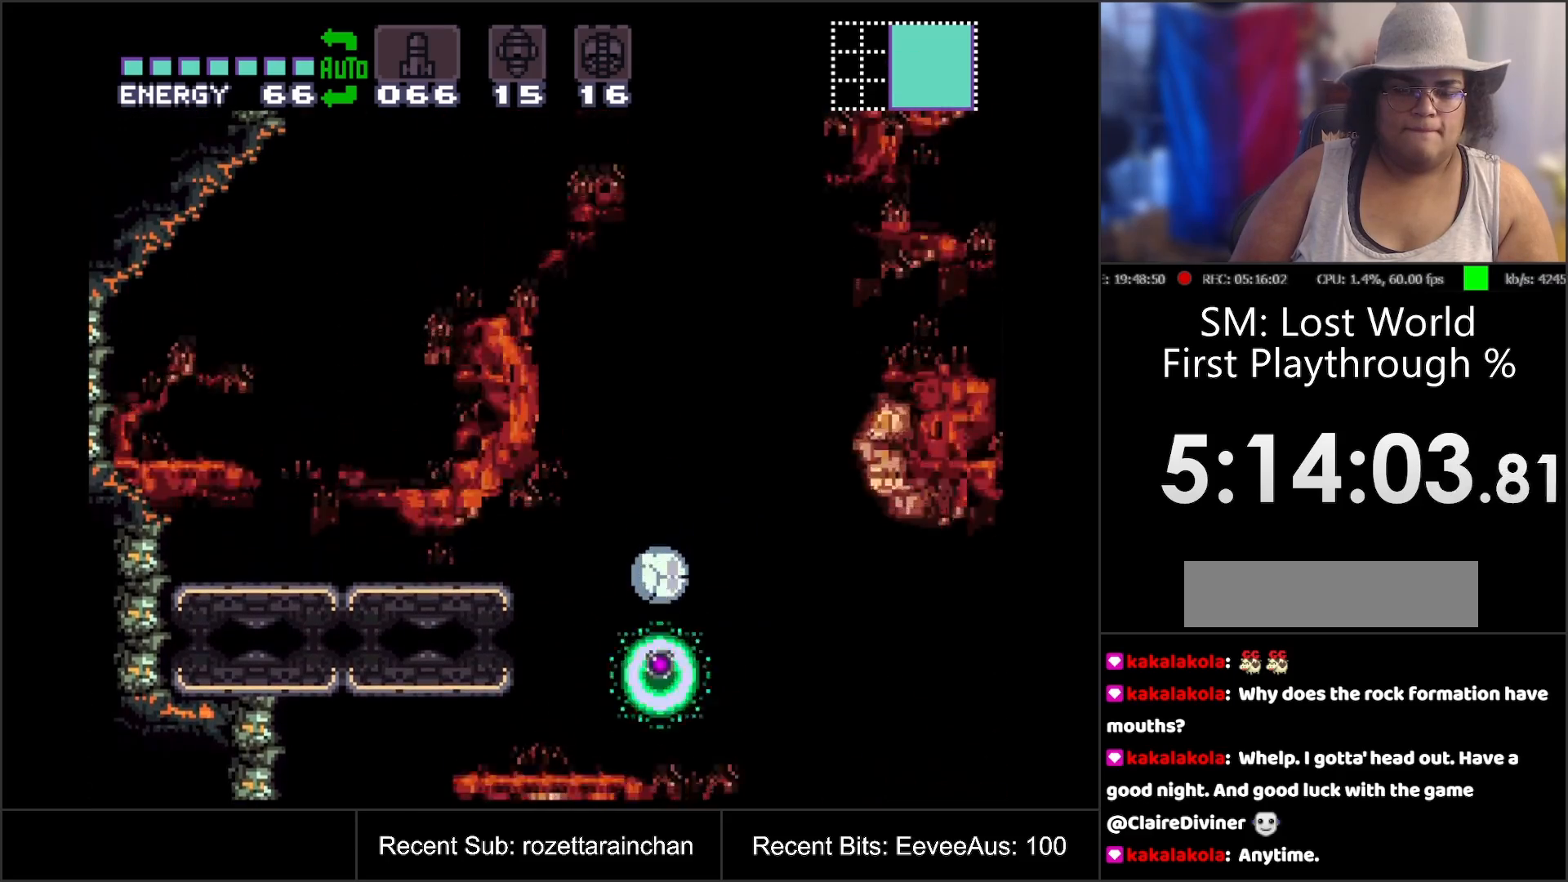
{"buttons": ["Y"], "events": [[417, "Y", "down"]]}
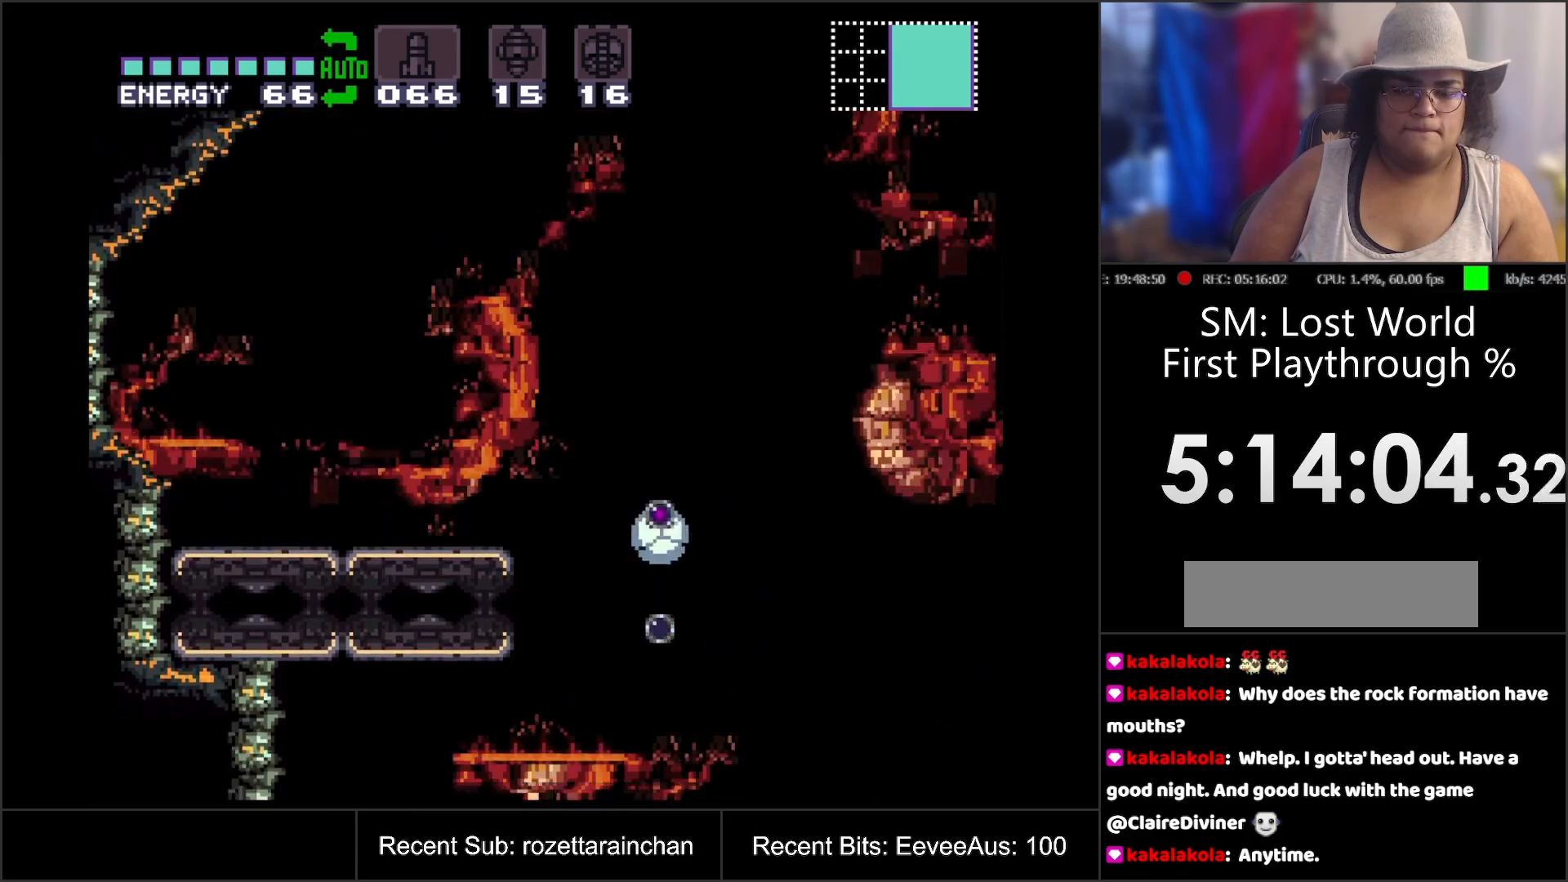
{"buttons": [], "events": [[83, "Y", "up"]]}
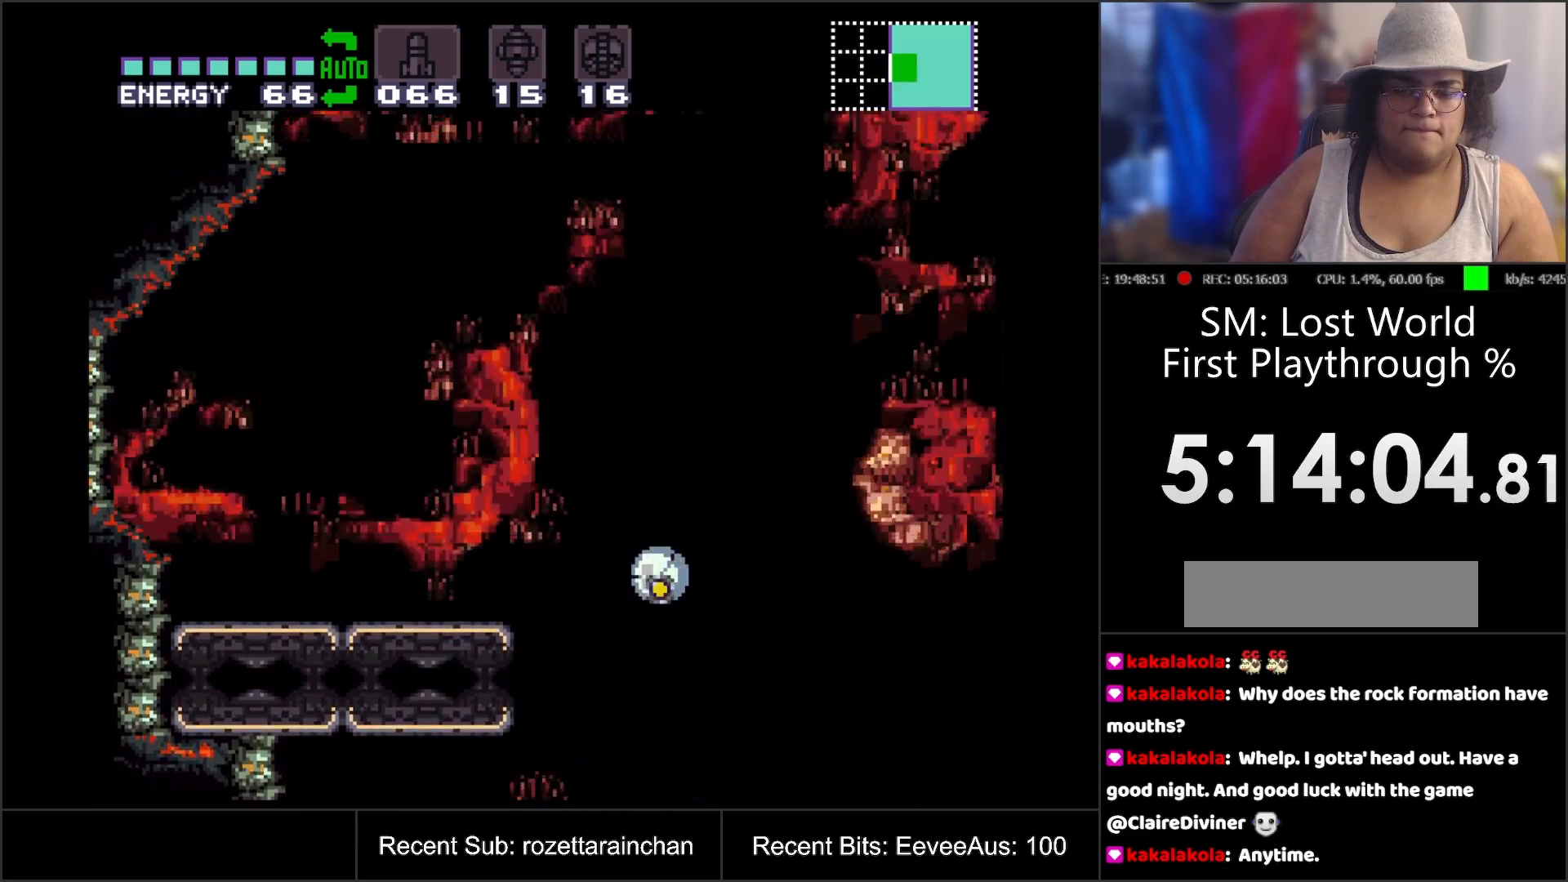
{"buttons": ["DPAD_LEFT"], "events": [[117, "DPAD_LEFT", "down"]]}
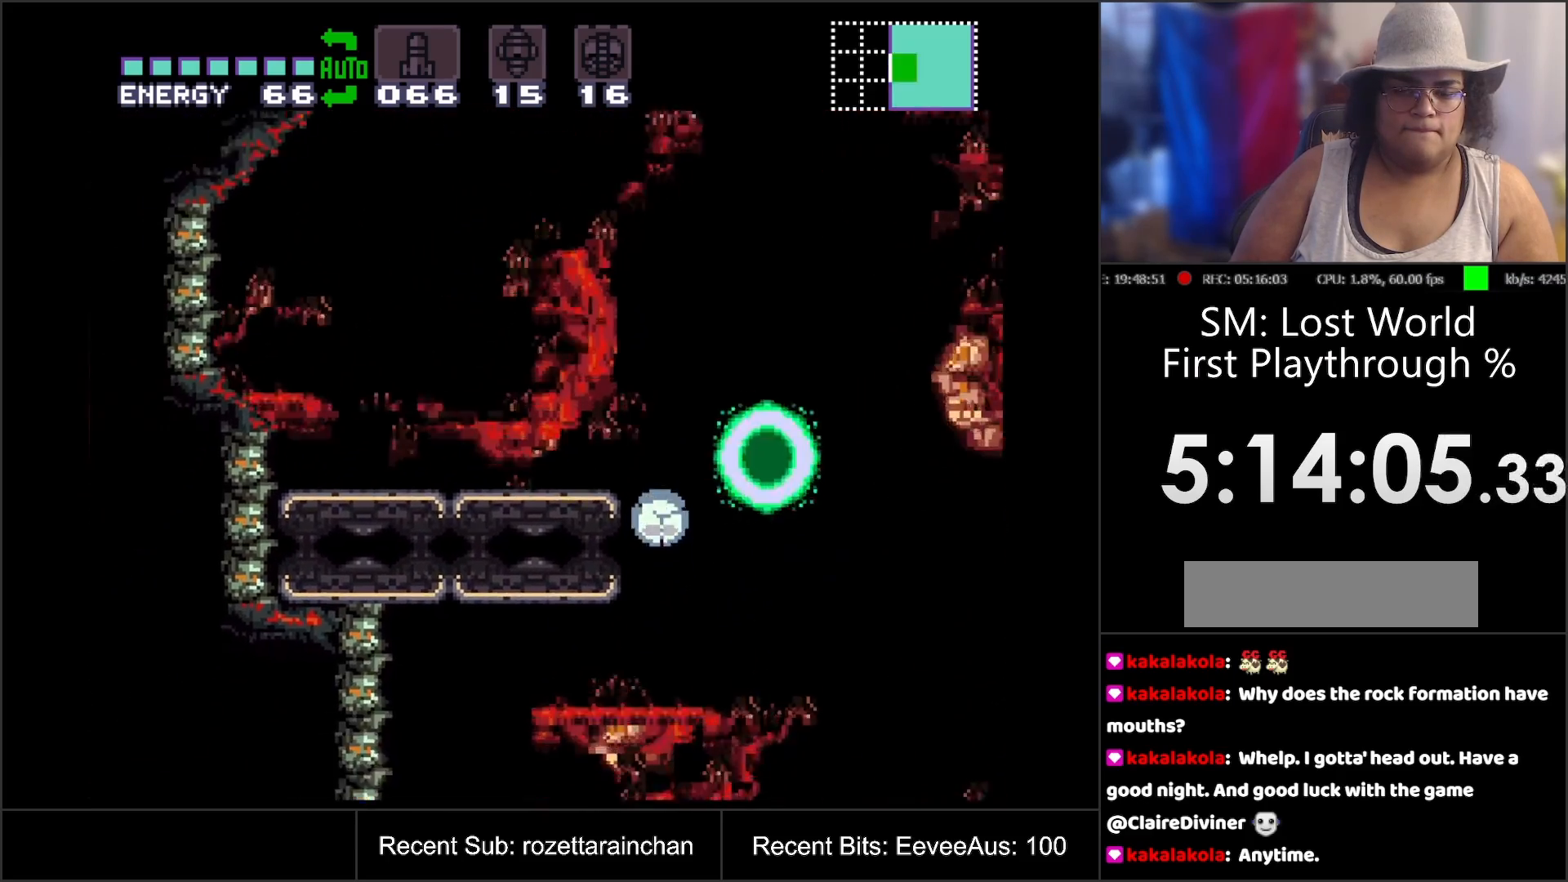
{"buttons": ["DPAD_RIGHT"], "events": [[217, "DPAD_LEFT", "up"], [333, "DPAD_RIGHT", "down"]]}
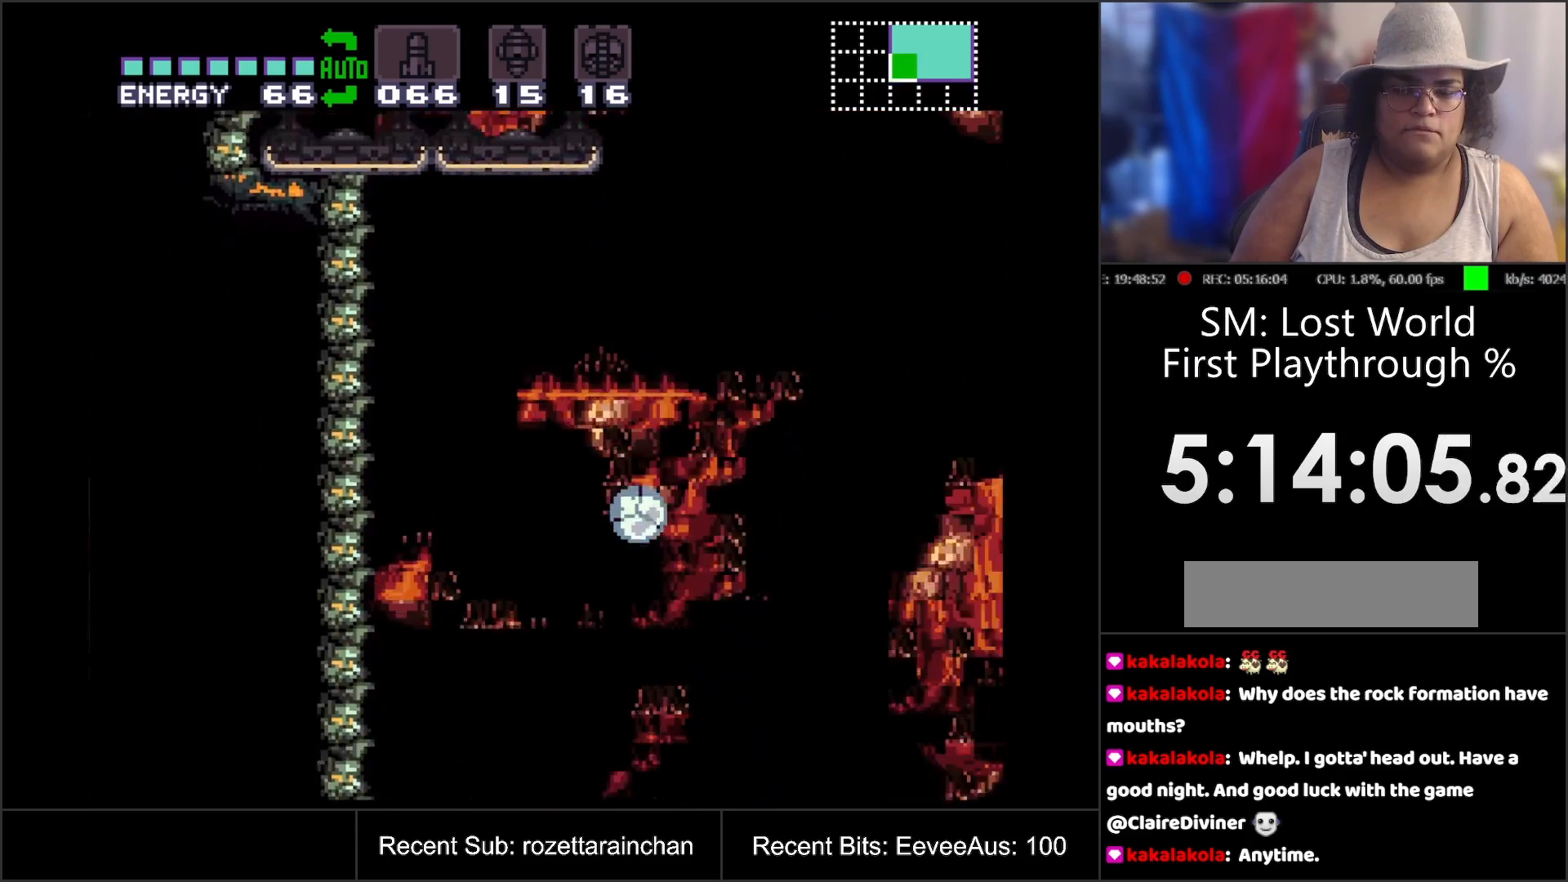
{"buttons": ["DPAD_LEFT"], "events": [[67, "DPAD_UP", "down"], [83, "DPAD_RIGHT", "up"], [250, "DPAD_UP", "up"], [333, "DPAD_RIGHT", "down"], [433, "DPAD_RIGHT", "up"], [500, "DPAD_LEFT", "down"]]}
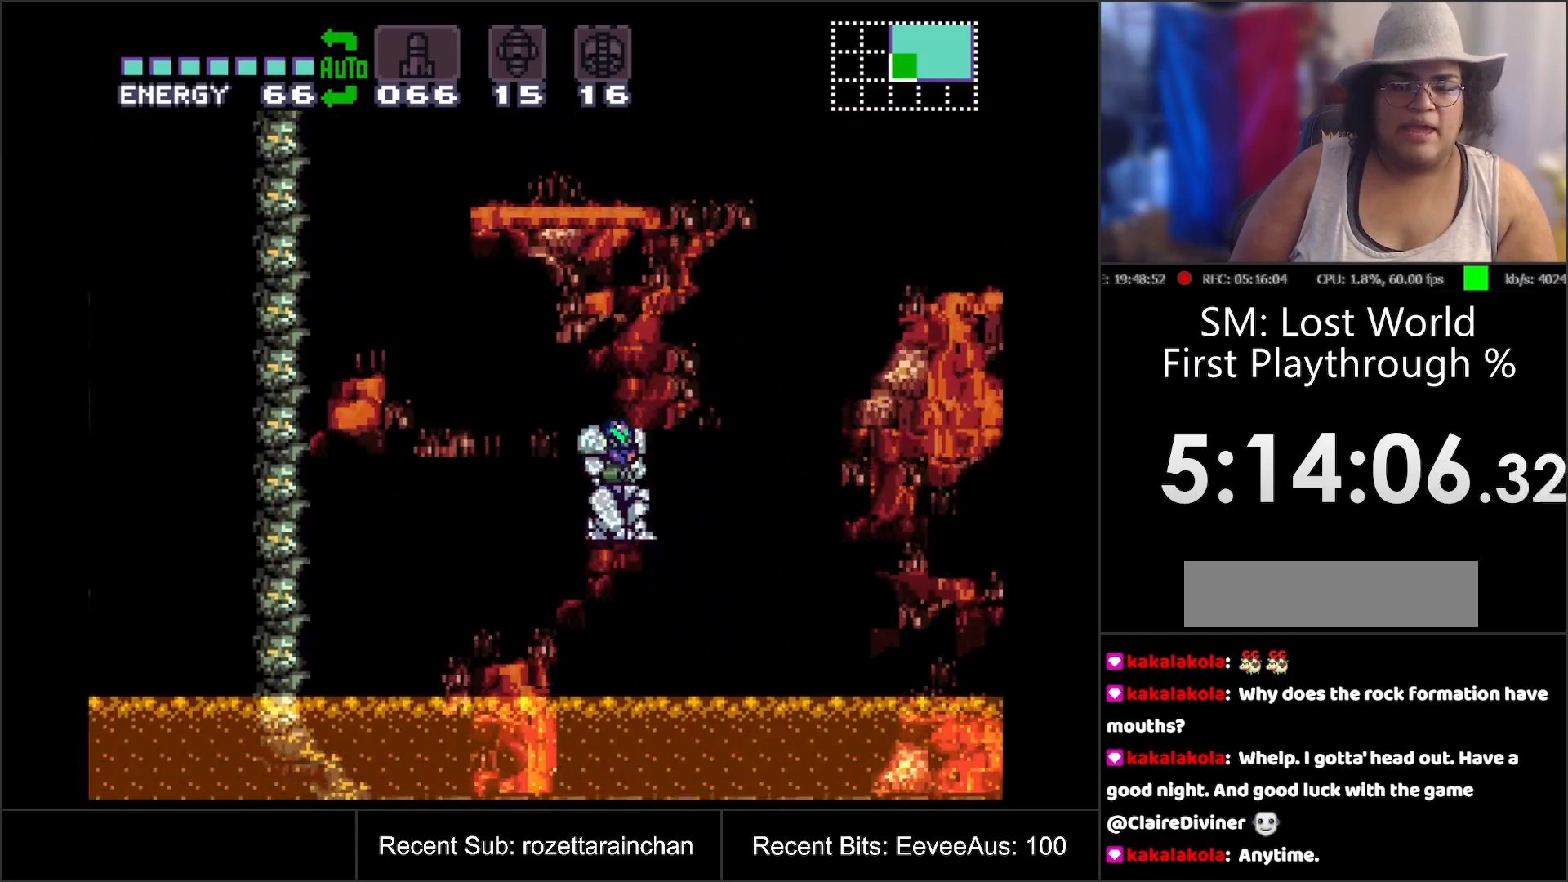
{"buttons": ["B"], "events": [[83, "DPAD_LEFT", "up"], [500, "B", "down"]]}
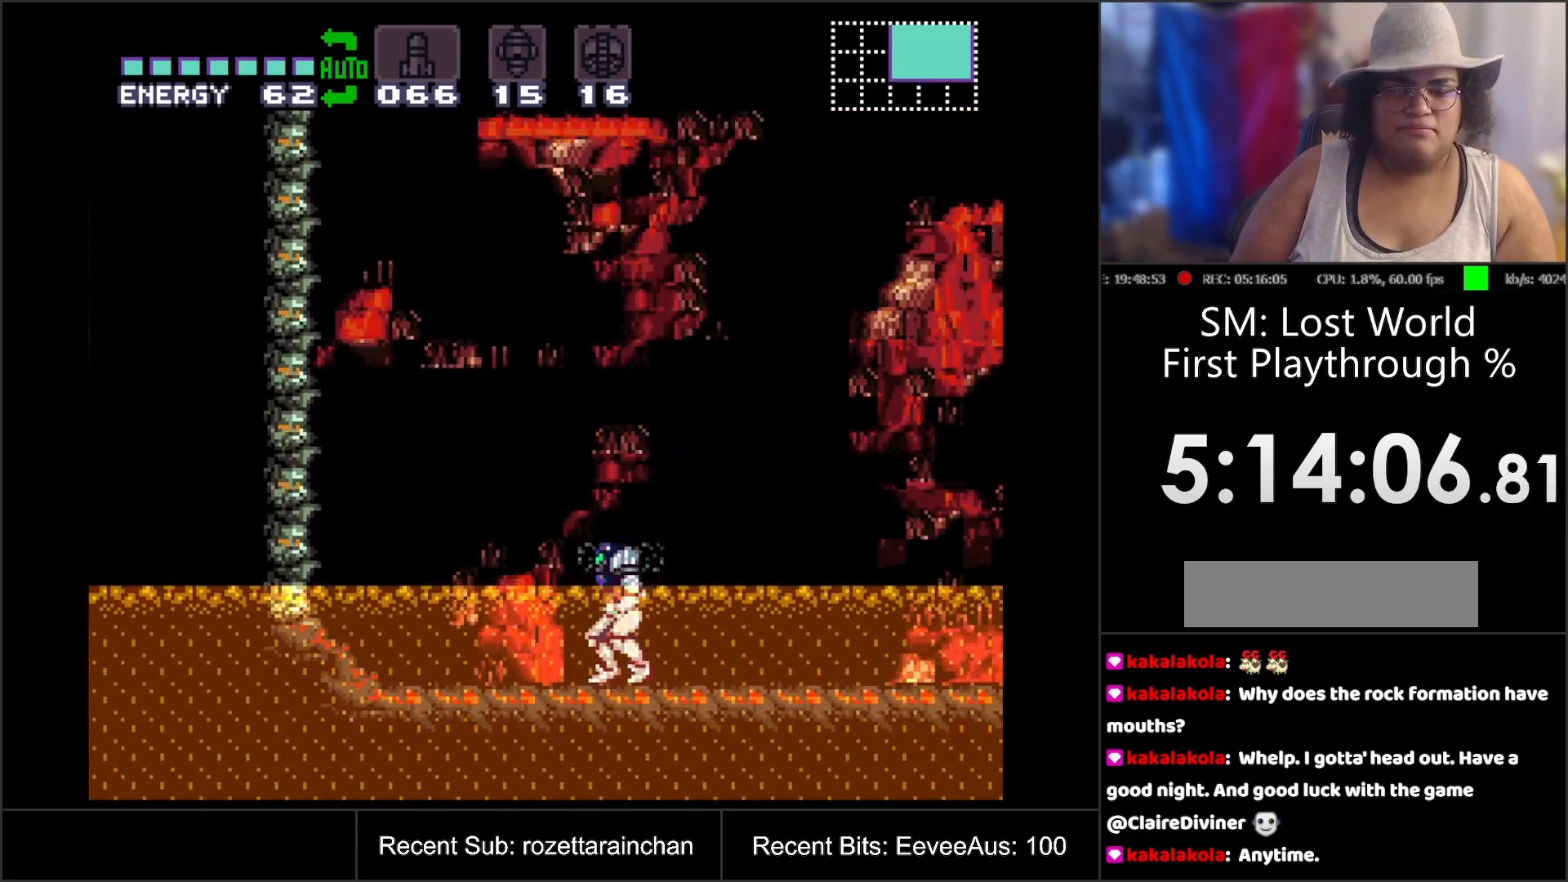
{"buttons": ["B"], "events": [[133, "DPAD_DOWN", "down"], [233, "DPAD_DOWN", "up"], [267, "DPAD_DOWN", "down"], [383, "DPAD_DOWN", "up"]]}
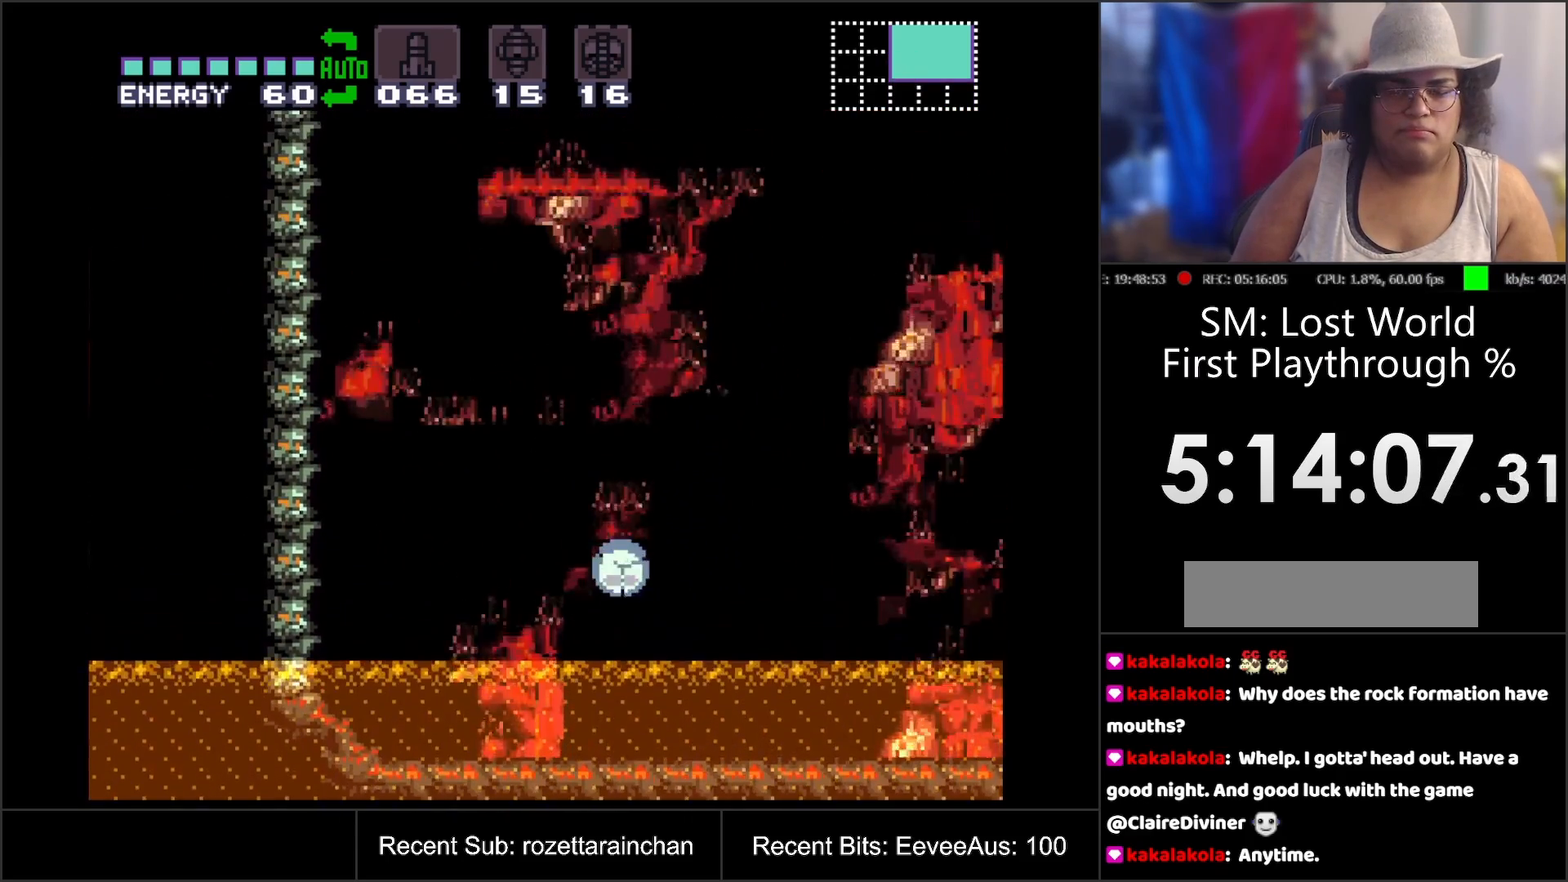
{"buttons": [], "events": [[233, "Y", "down"], [333, "DPAD_UP", "down"], [367, "Y", "up"], [400, "B", "up"], [433, "DPAD_UP", "up"]]}
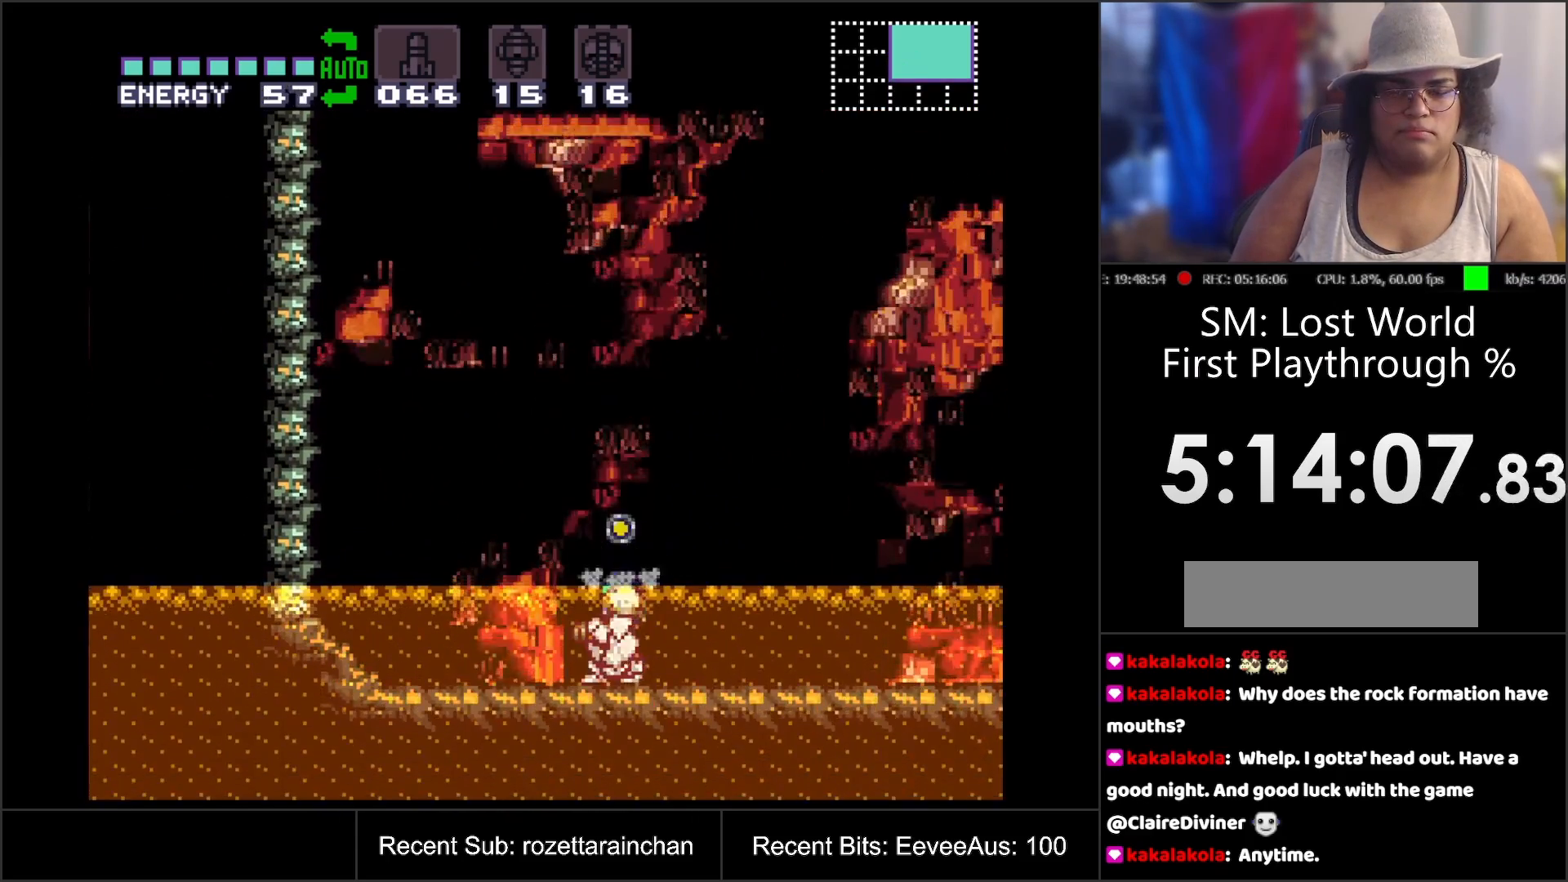
{"buttons": [], "events": [[150, "B", "down"], [283, "DPAD_DOWN", "down"], [350, "DPAD_DOWN", "up"], [417, "B", "up"], [417, "DPAD_DOWN", "down"], [500, "DPAD_DOWN", "up"]]}
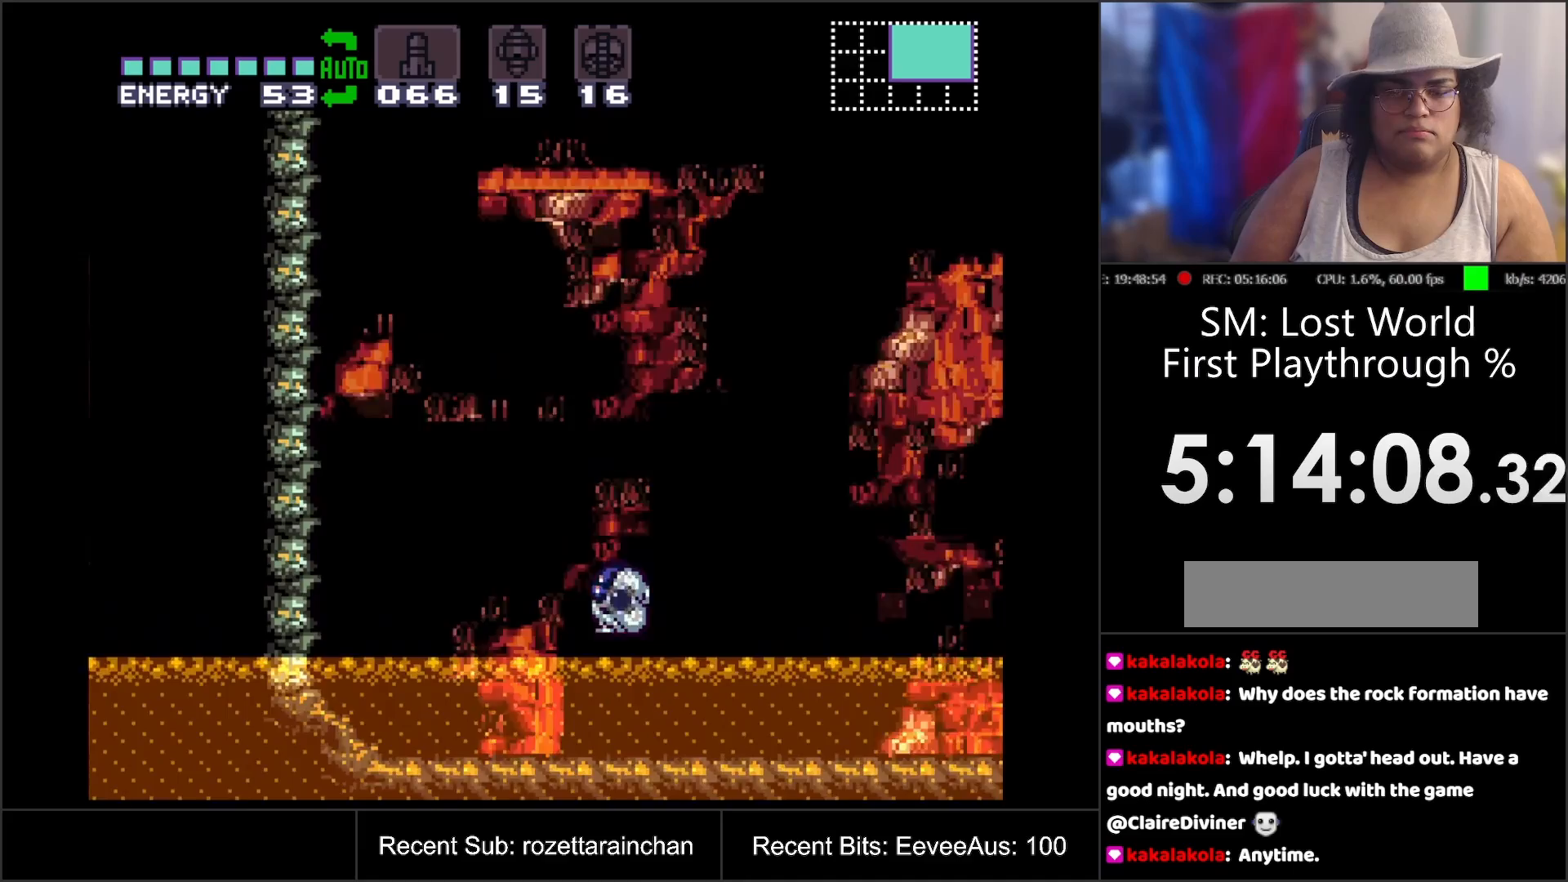
{"buttons": [], "events": [[83, "Y", "down"], [267, "Y", "up"]]}
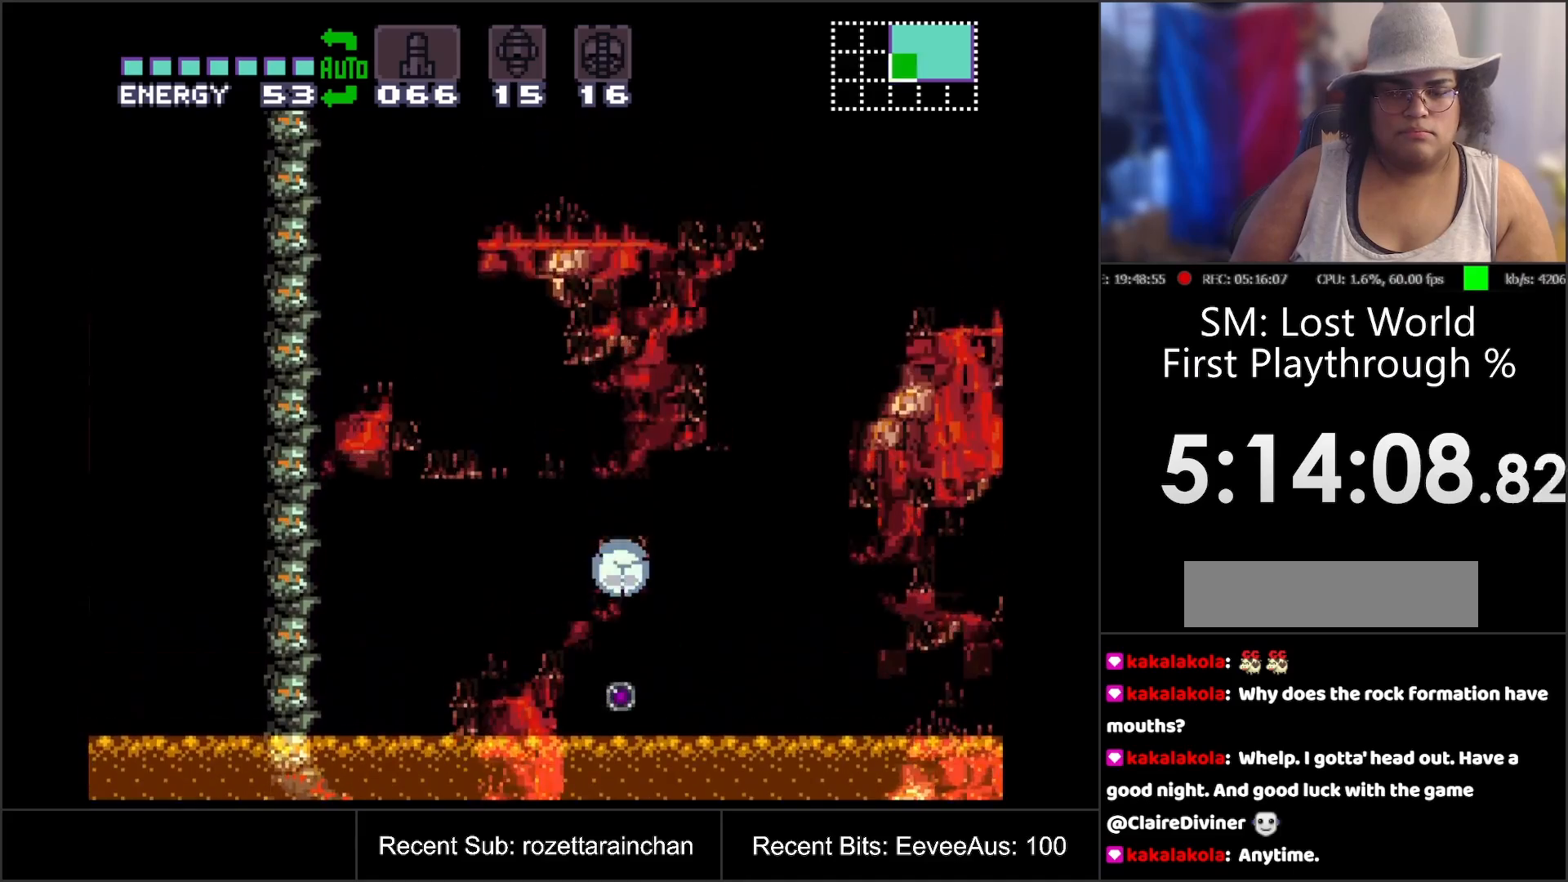
{"buttons": ["Y"], "events": [[467, "Y", "down"]]}
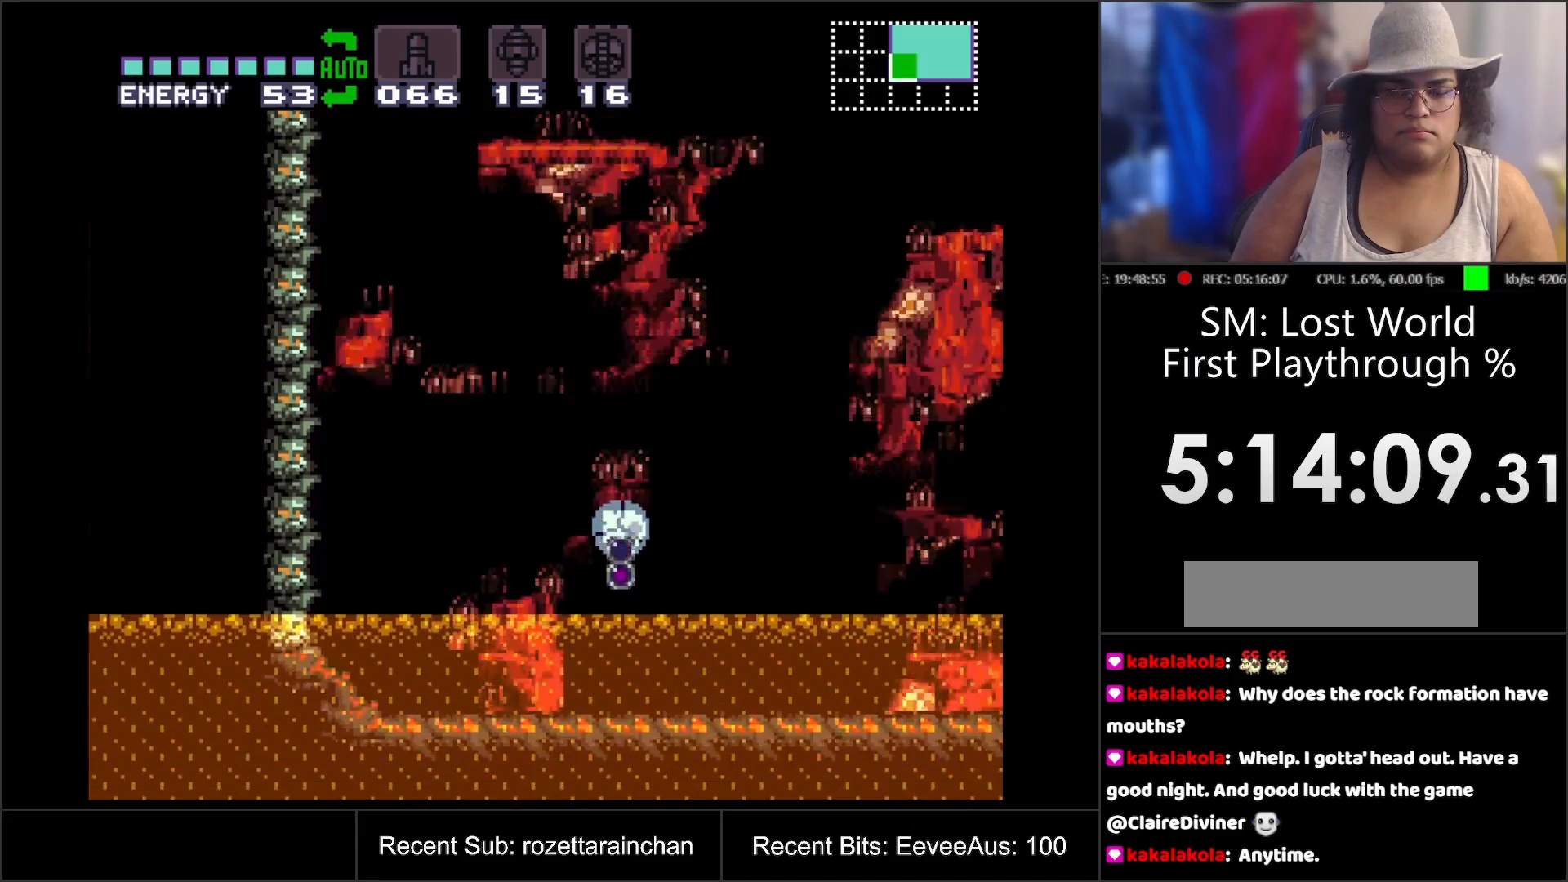
{"buttons": [], "events": [[150, "Y", "up"]]}
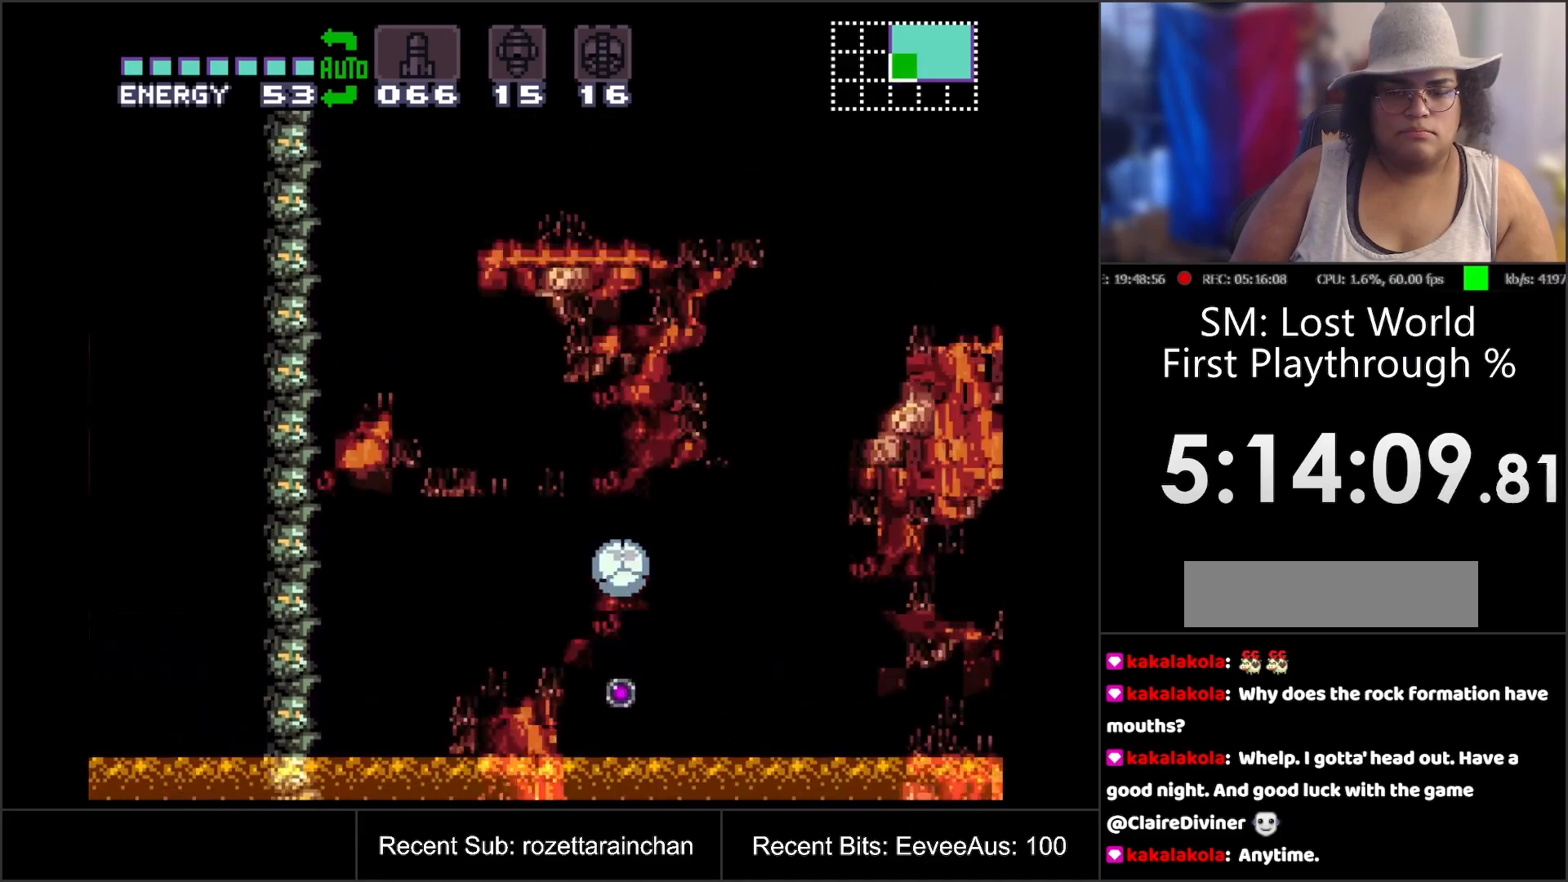
{"buttons": ["Y"], "events": [[350, "Y", "down"]]}
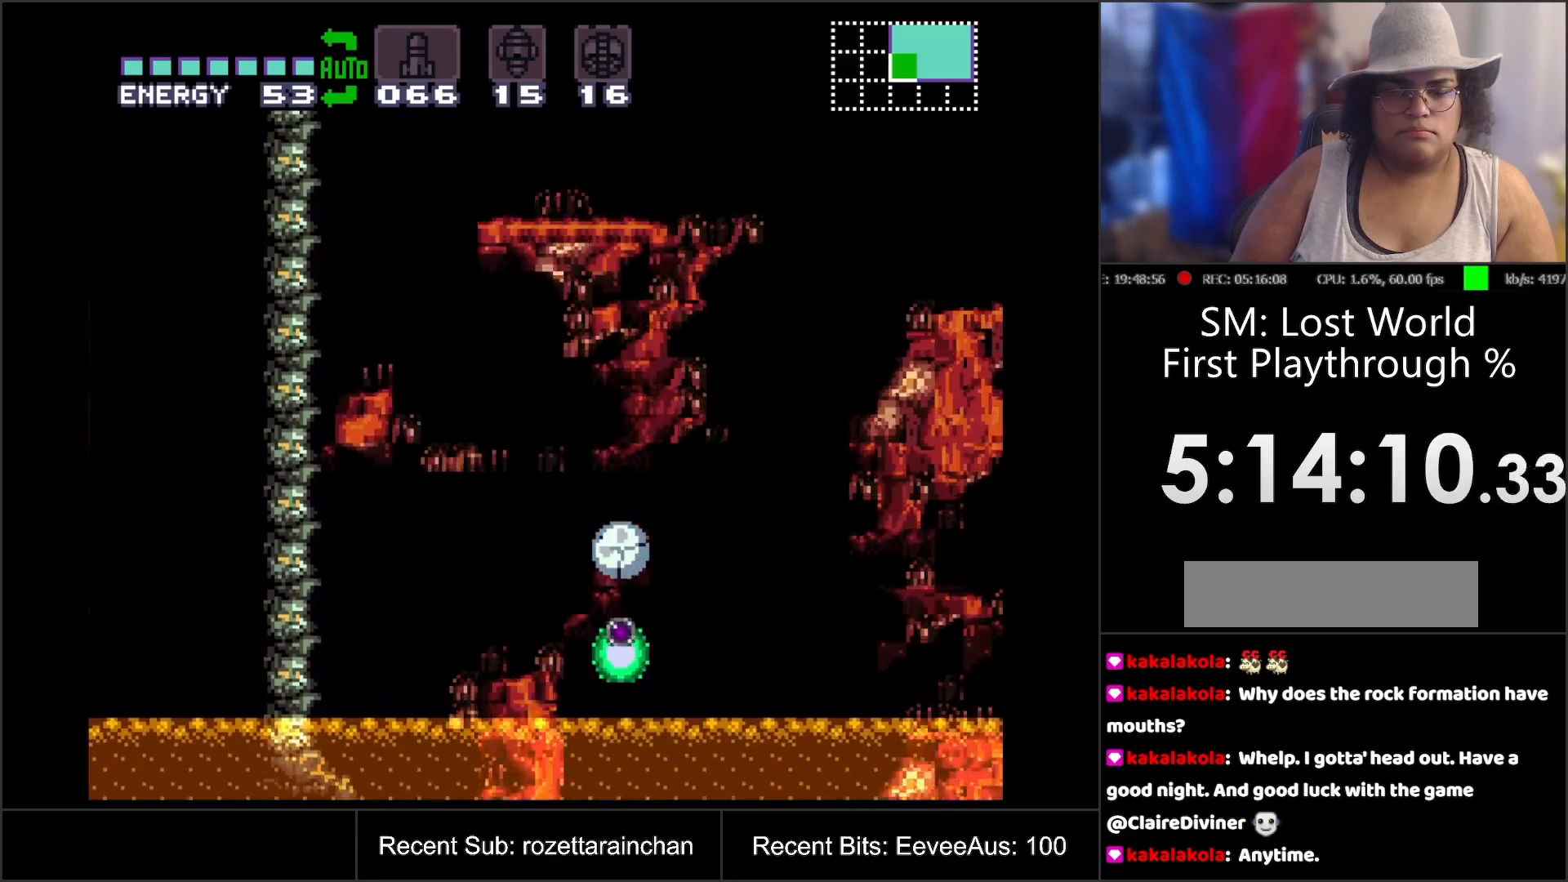
{"buttons": ["Y"], "events": [[17, "Y", "up"], [400, "Y", "down"]]}
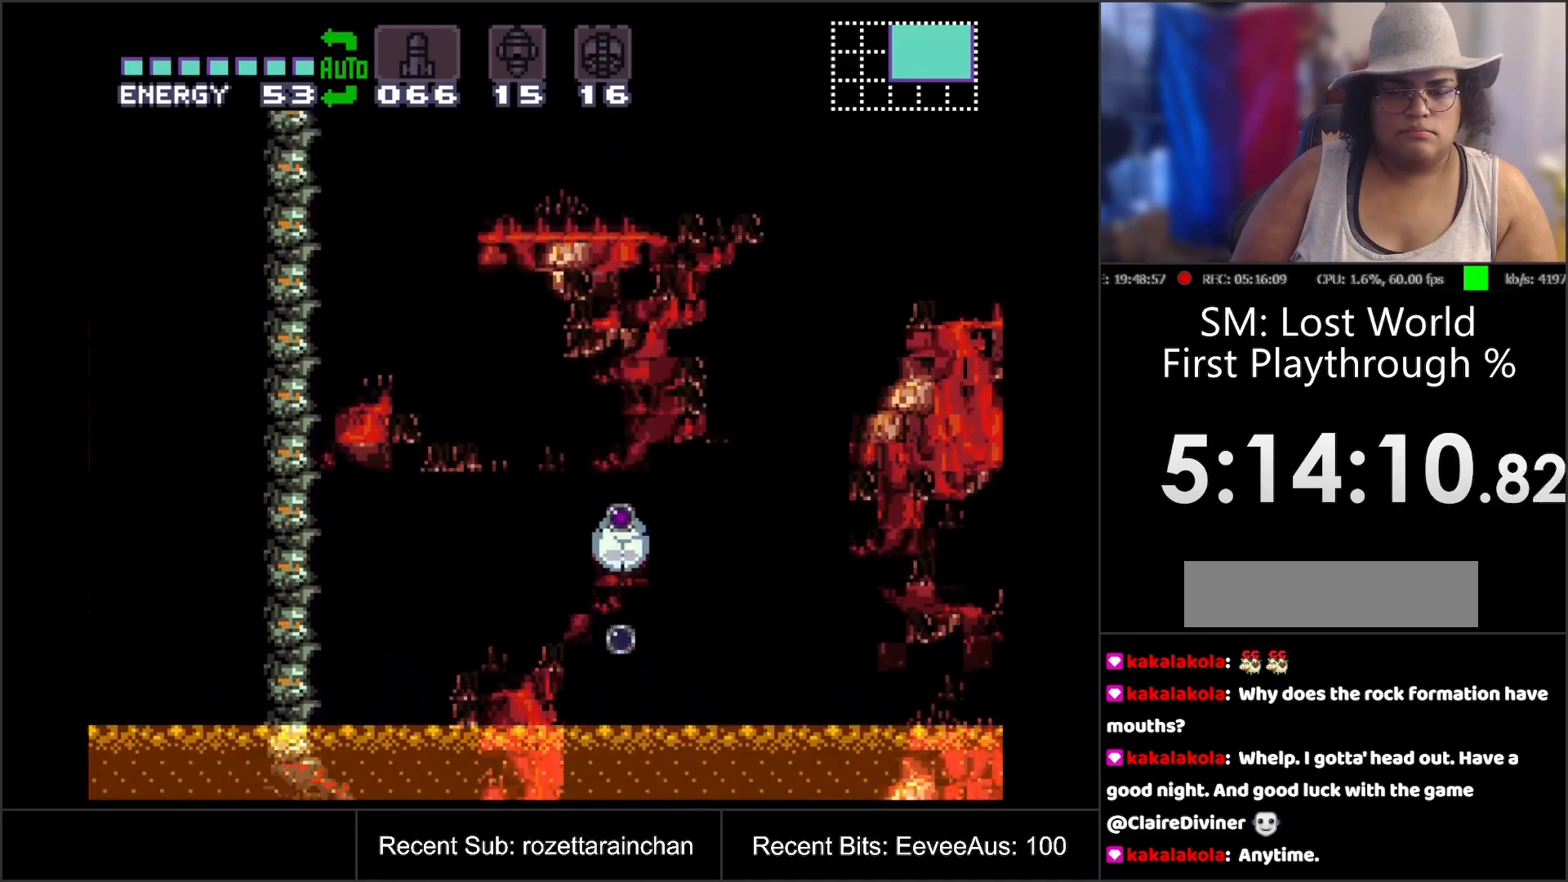
{"buttons": [], "events": [[67, "Y", "up"]]}